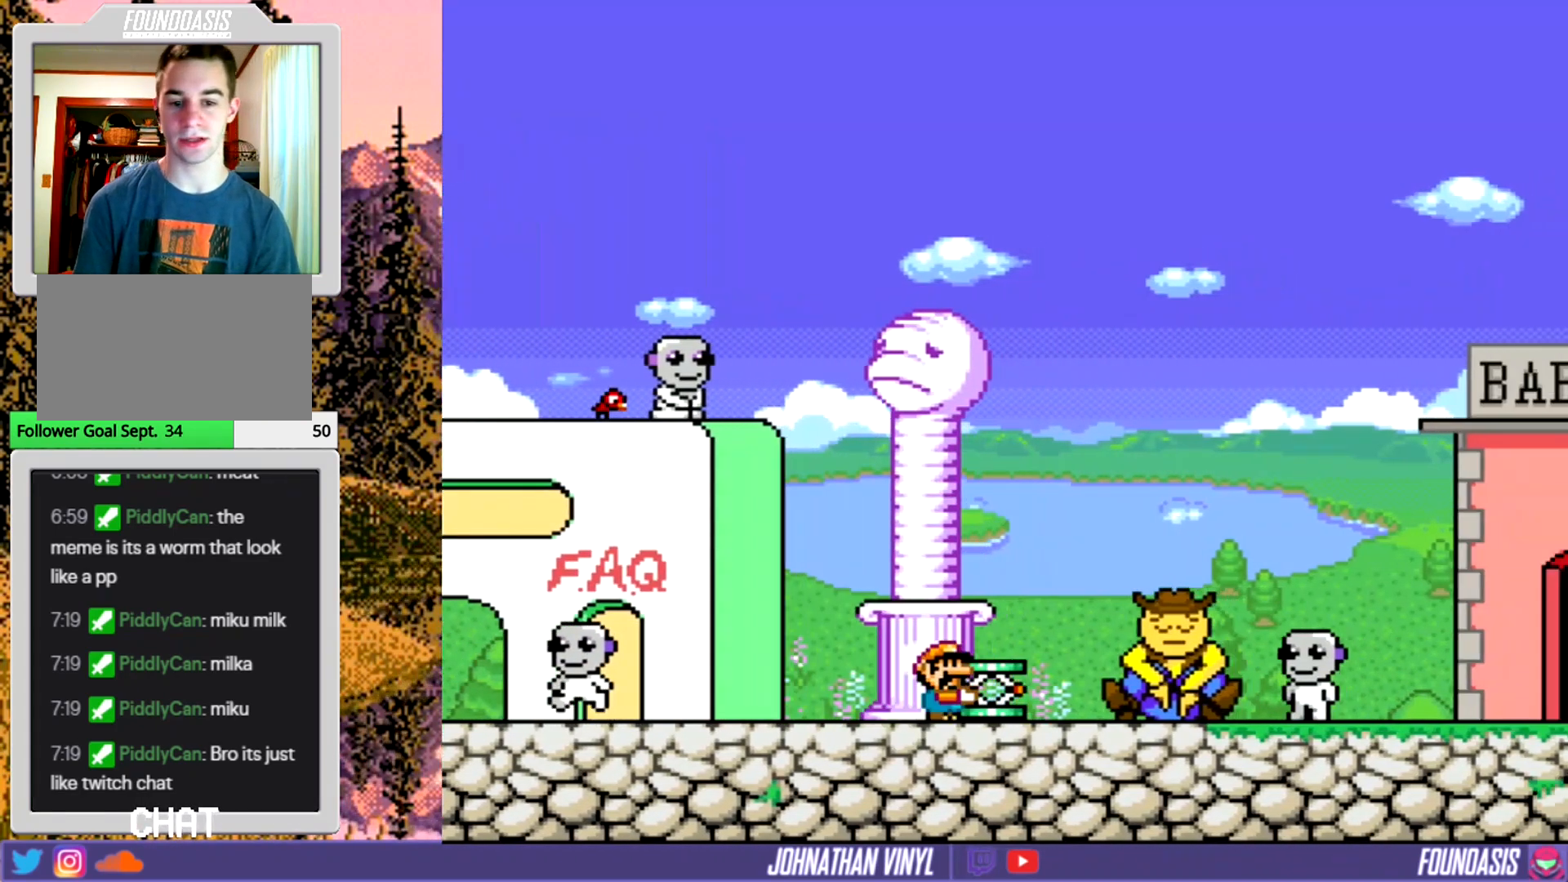
Gameplay with a controller (Nintendo layout); each line is a JSON object with the inputs held at the frame after it. "events" lists button and stick changes between this image and that frame as [ms after this image, input, new state], when the widget could be followed in between. Not read: L3 R3.
{"buttons": ["Y", "DPAD_RIGHT"], "events": []}
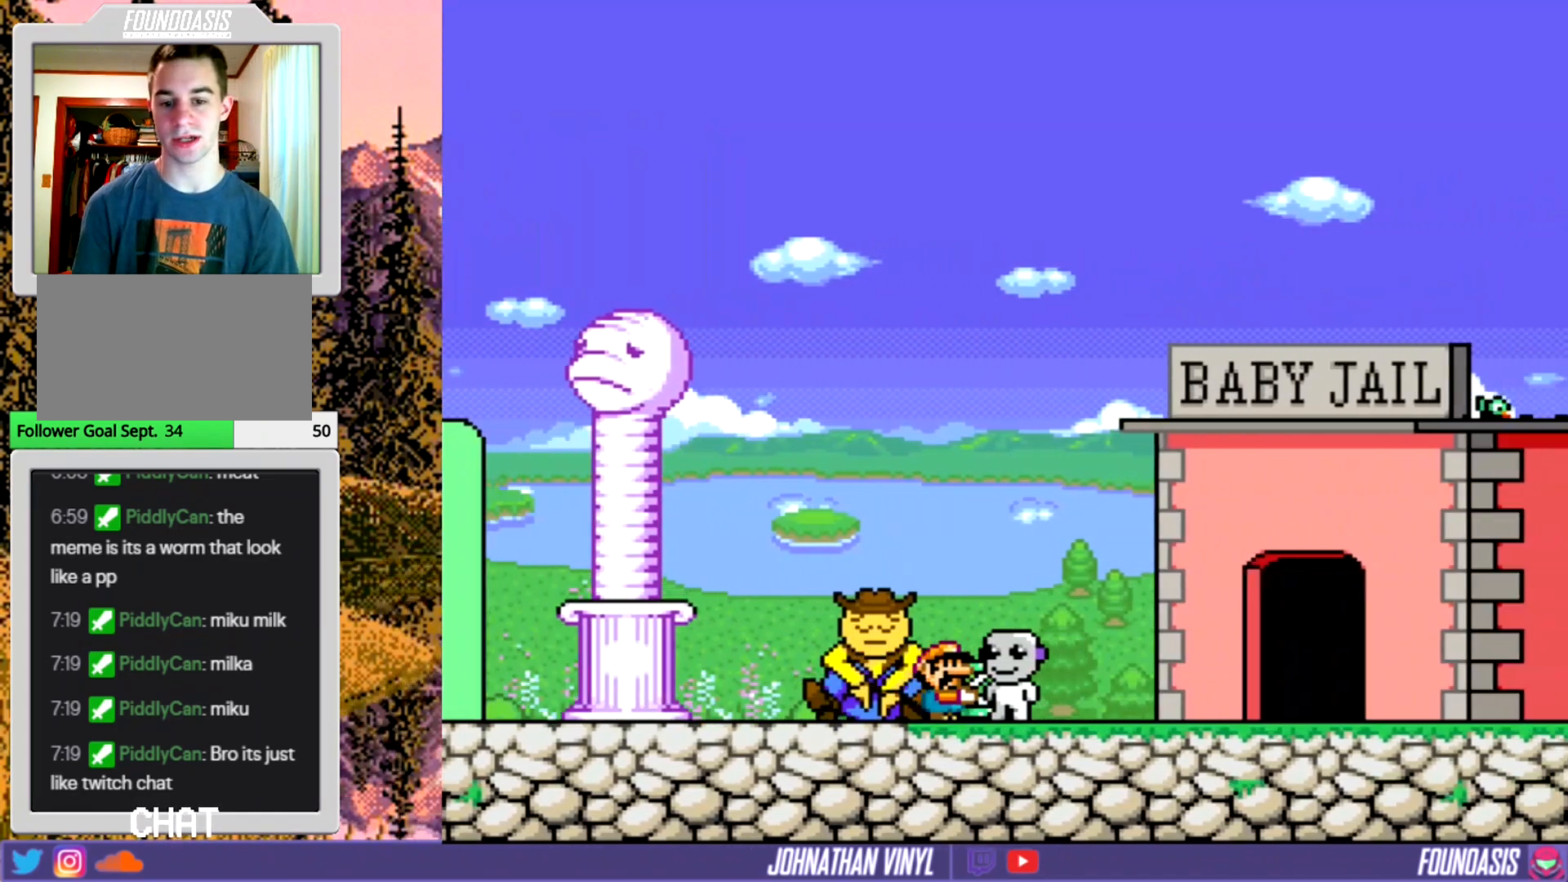
{"buttons": ["Y"], "events": [[333, "DPAD_RIGHT", "up"]]}
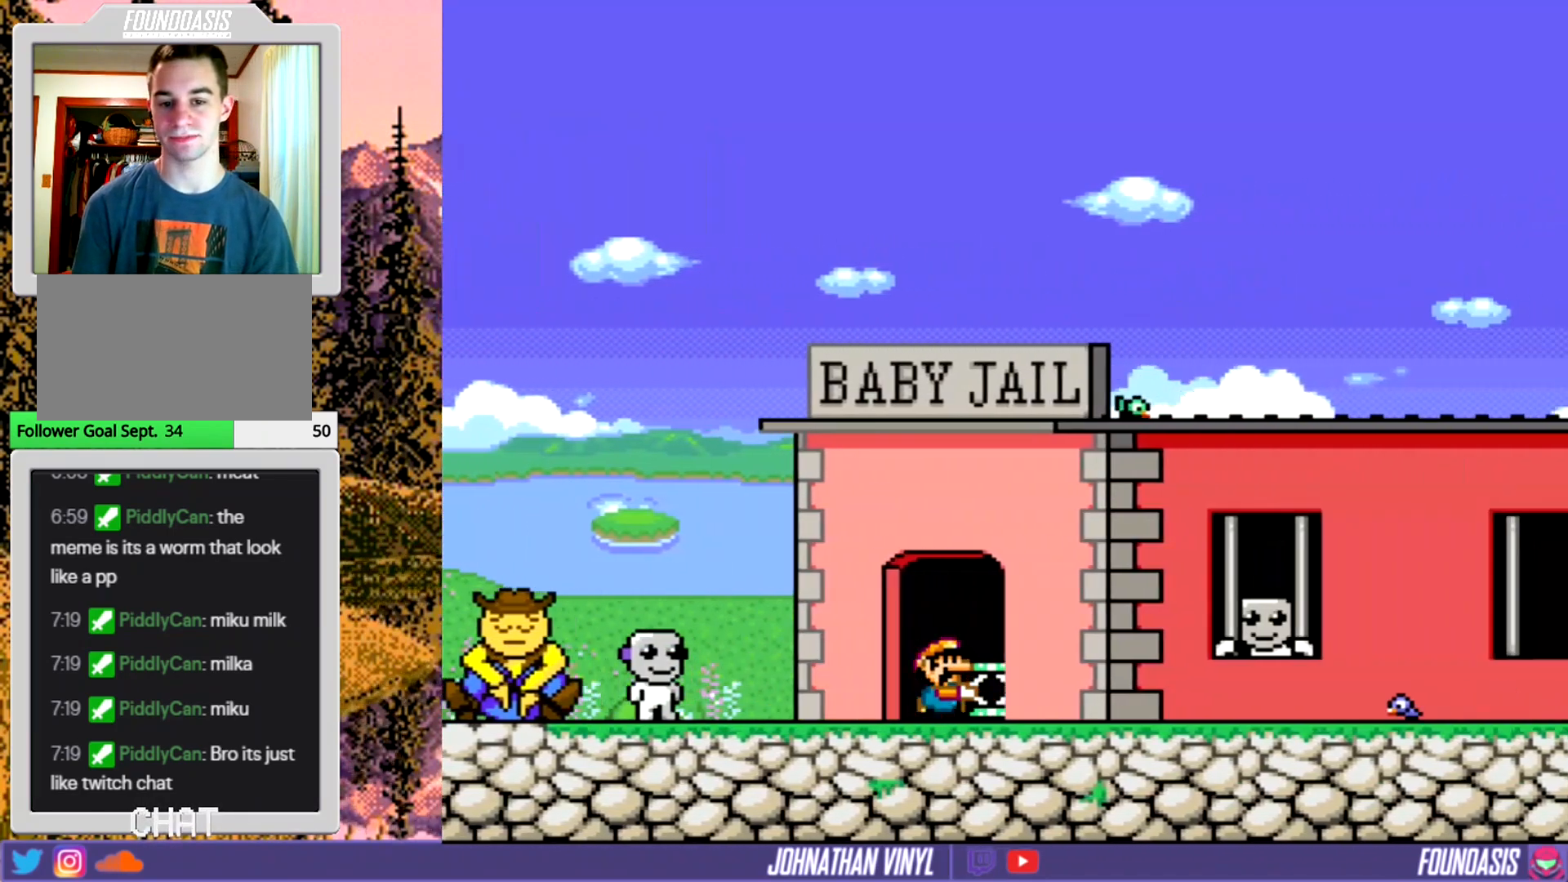
{"buttons": ["Y", "DPAD_UP"], "events": [[33, "DPAD_LEFT", "down"], [367, "DPAD_LEFT", "up"], [467, "DPAD_UP", "down"]]}
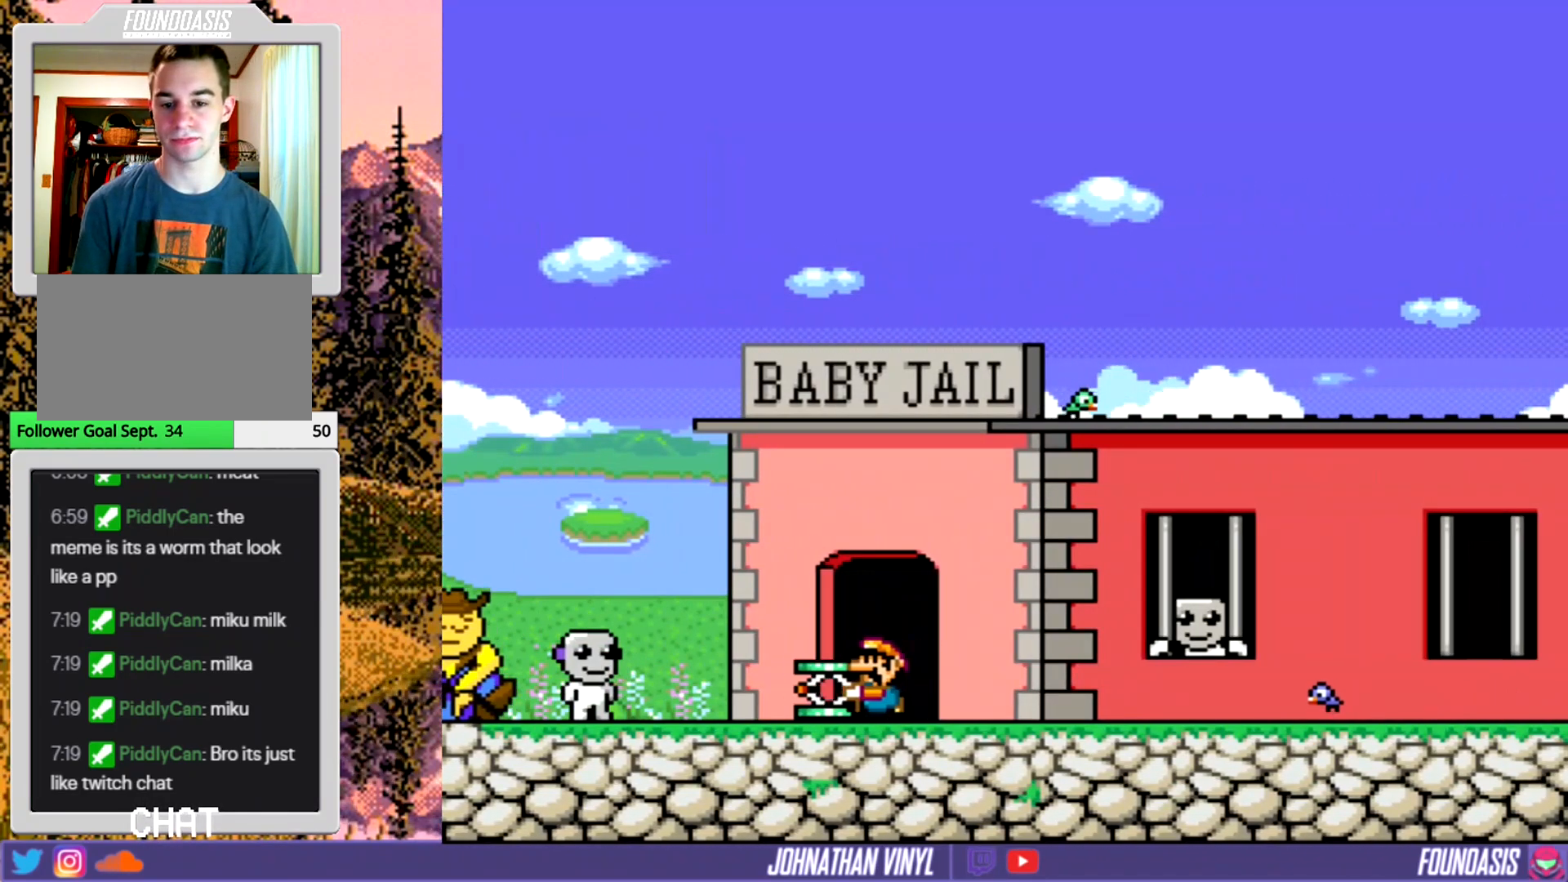
{"buttons": ["Y", "DPAD_RIGHT"], "events": [[100, "DPAD_UP", "up"], [267, "DPAD_RIGHT", "down"]]}
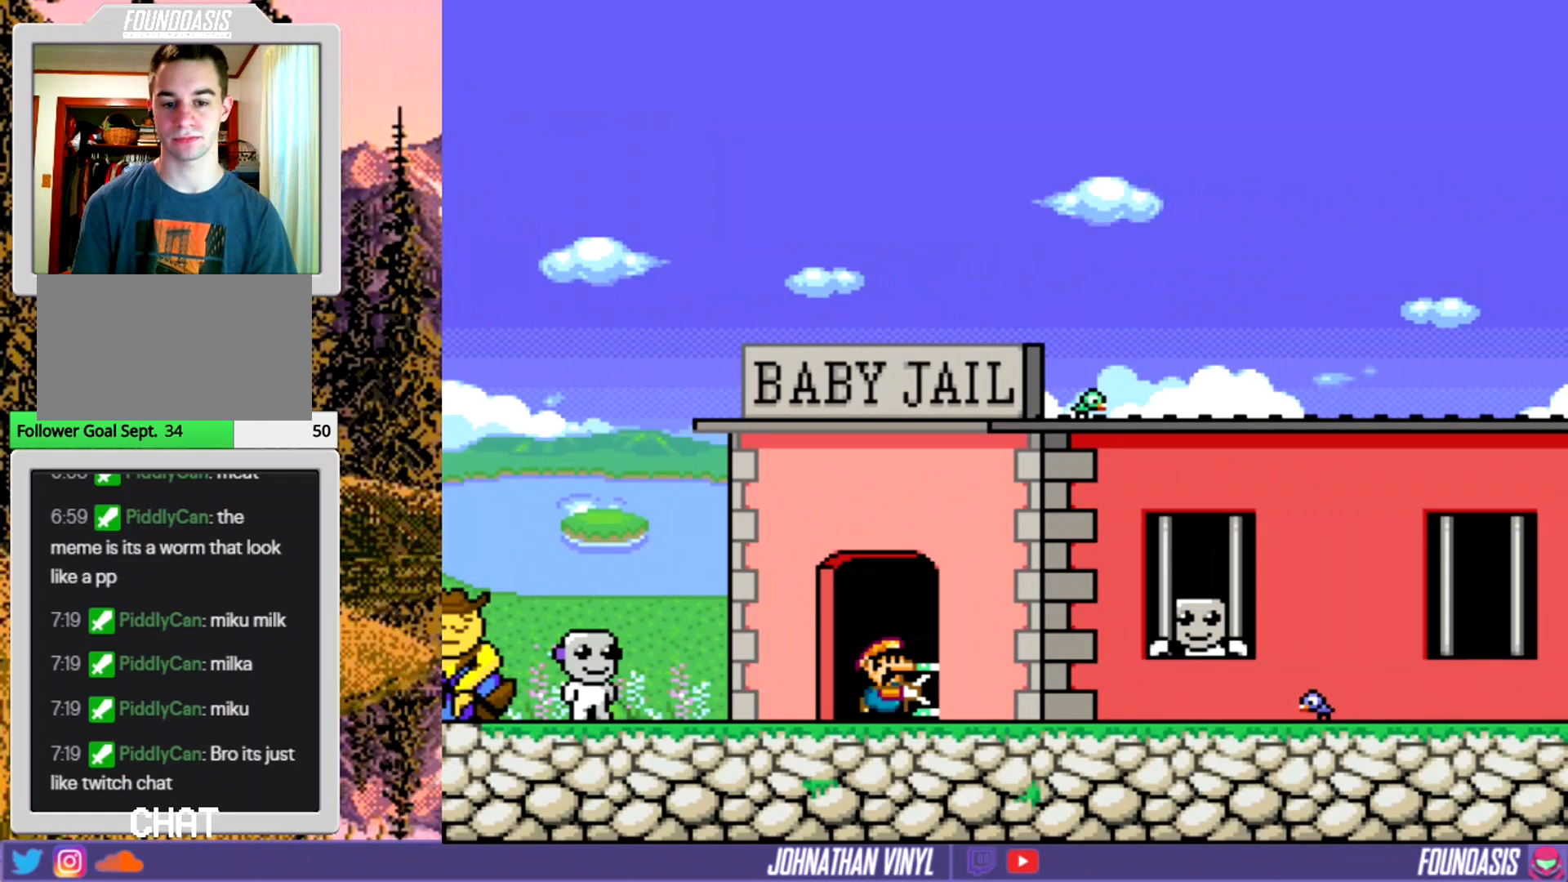
{"buttons": ["Y", "DPAD_RIGHT"], "events": []}
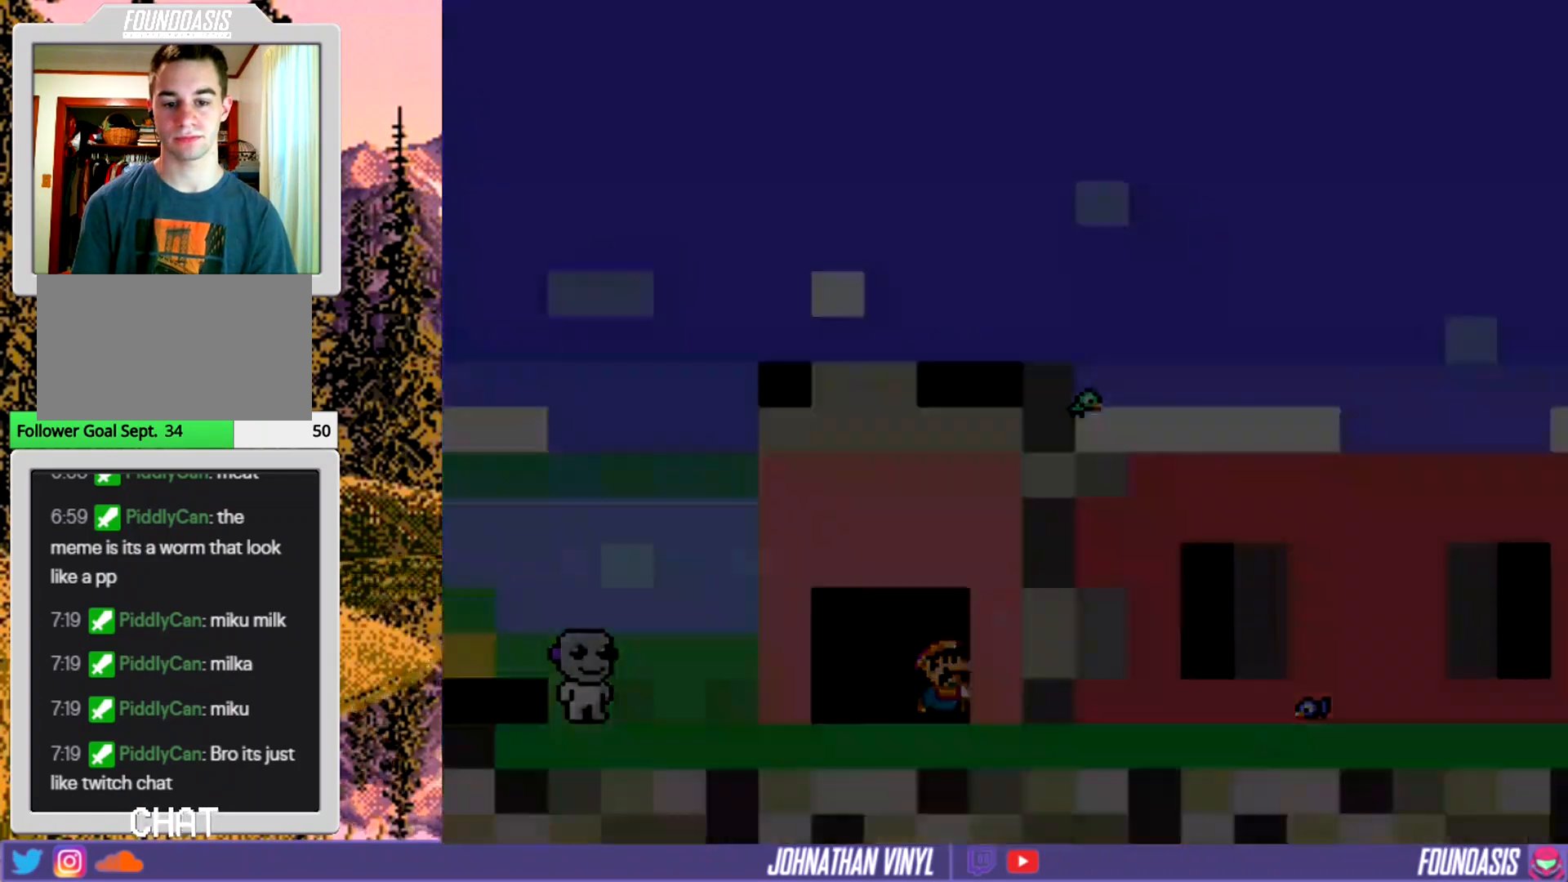
{"buttons": ["Y"], "events": [[167, "DPAD_RIGHT", "up"]]}
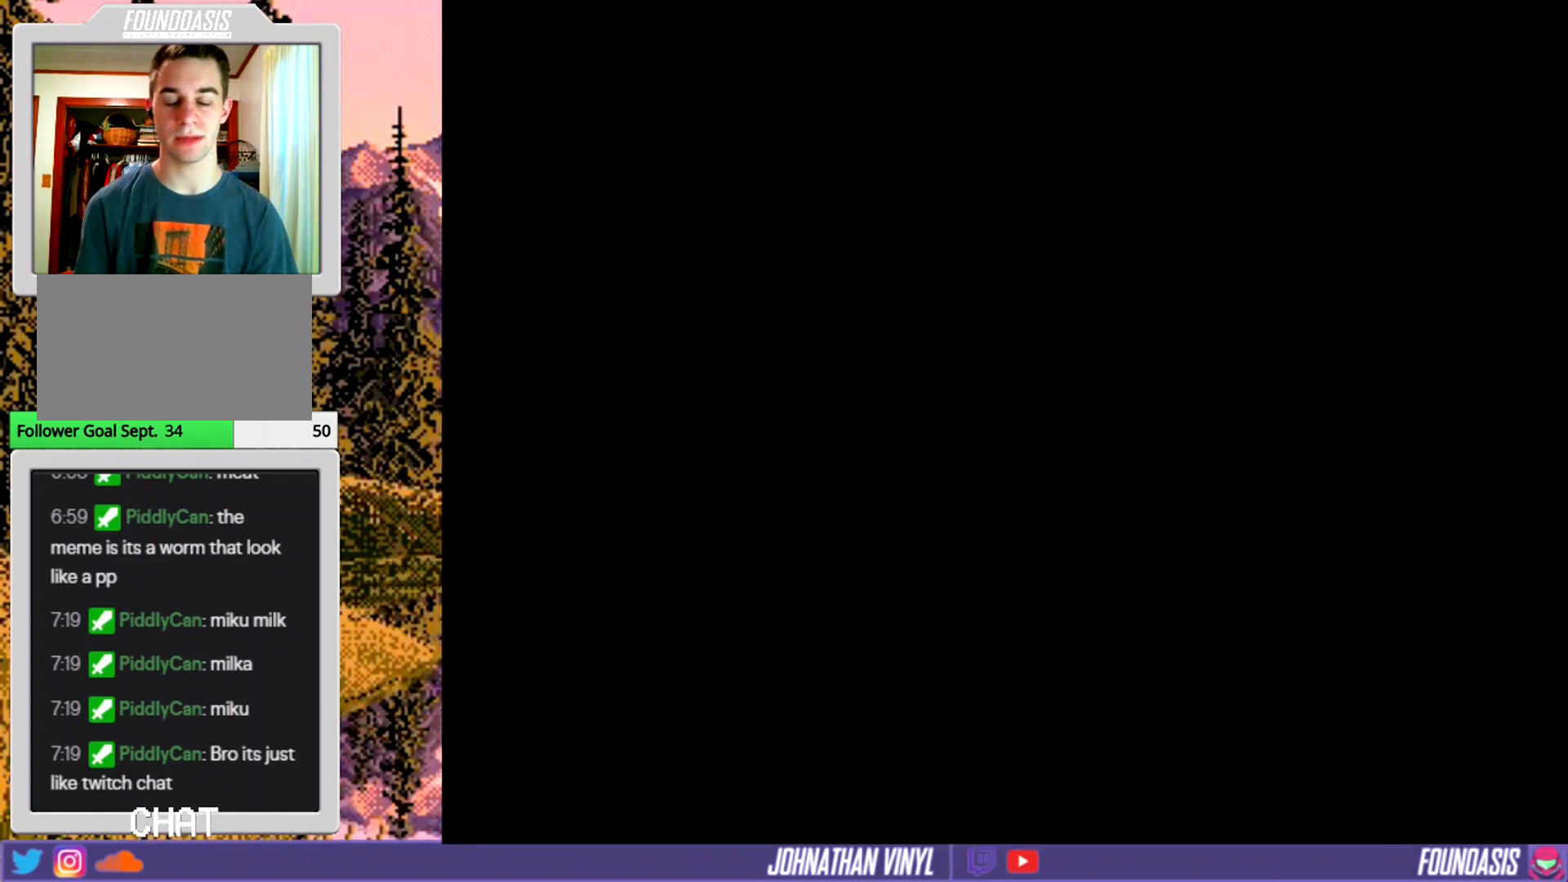
{"buttons": ["Y"], "events": []}
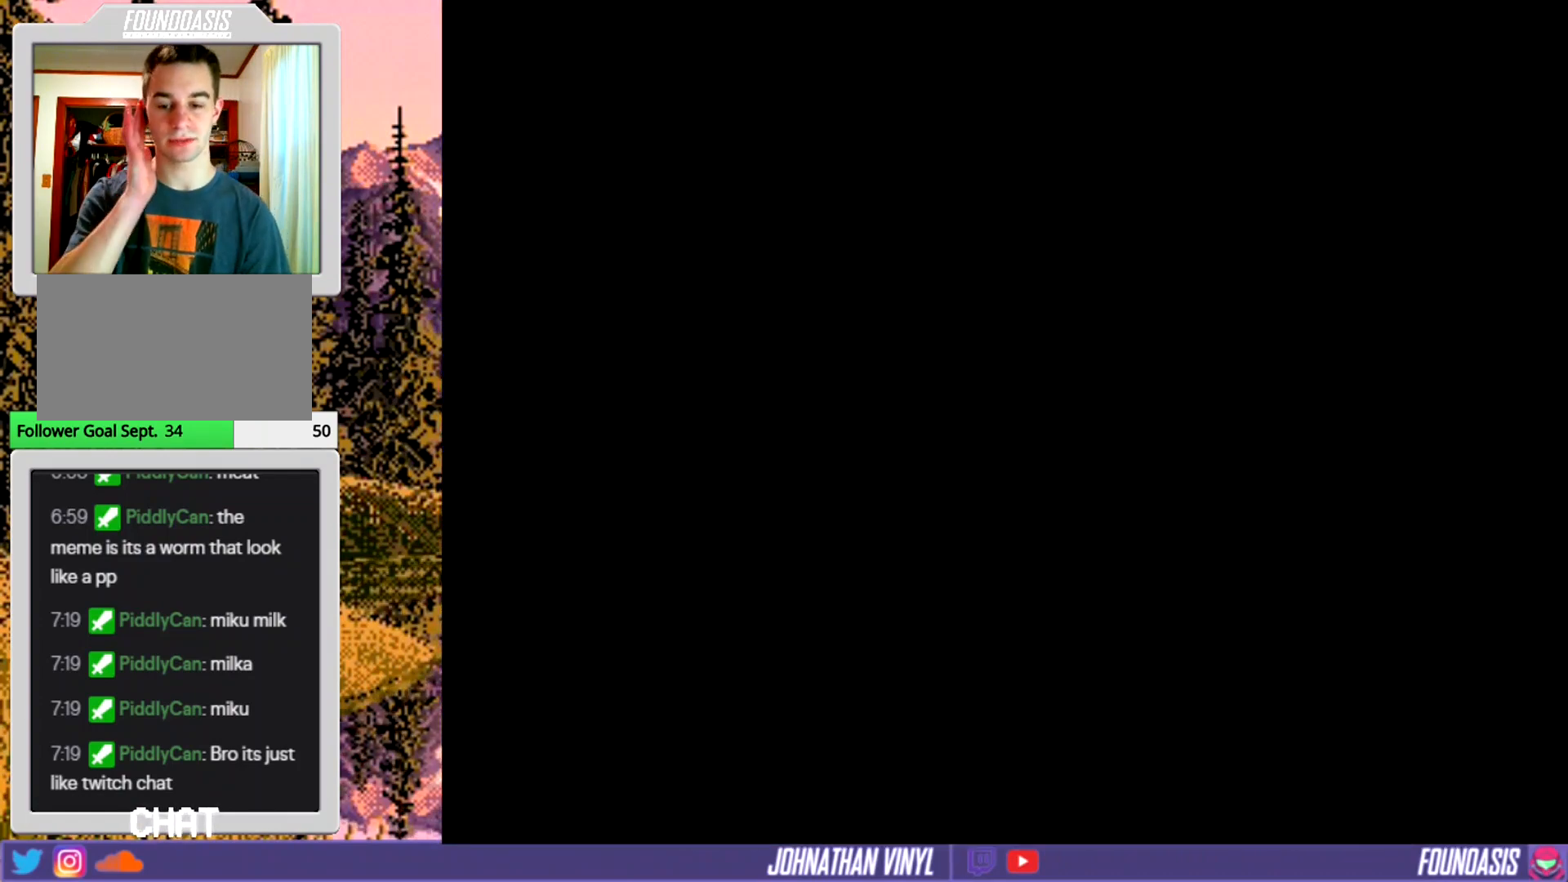
{"buttons": ["Y"], "events": []}
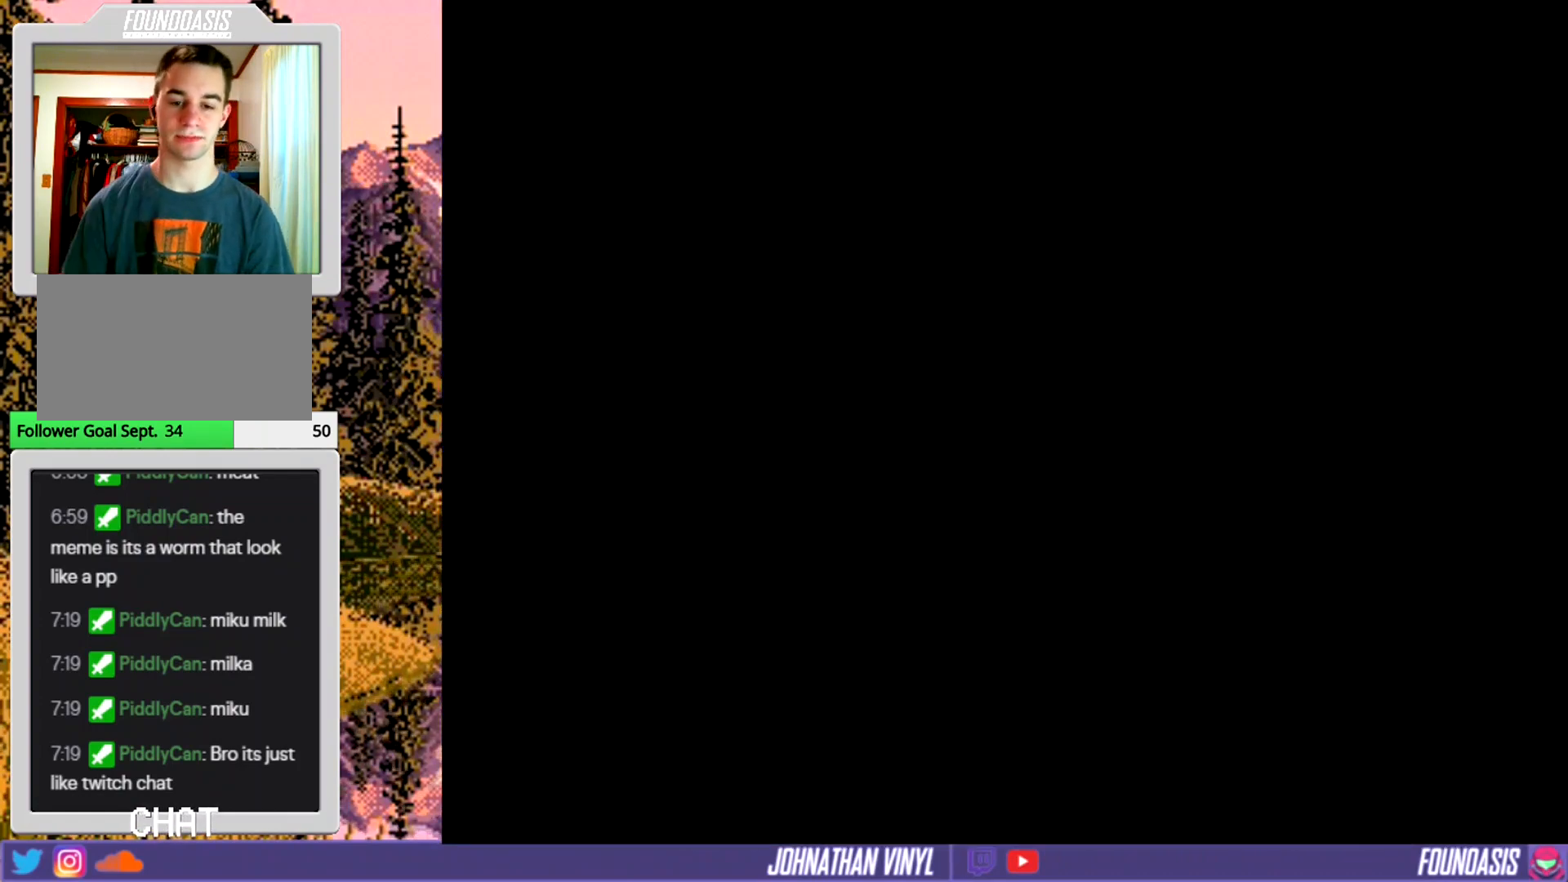
{"buttons": ["Y", "DPAD_RIGHT"], "events": [[467, "DPAD_RIGHT", "down"]]}
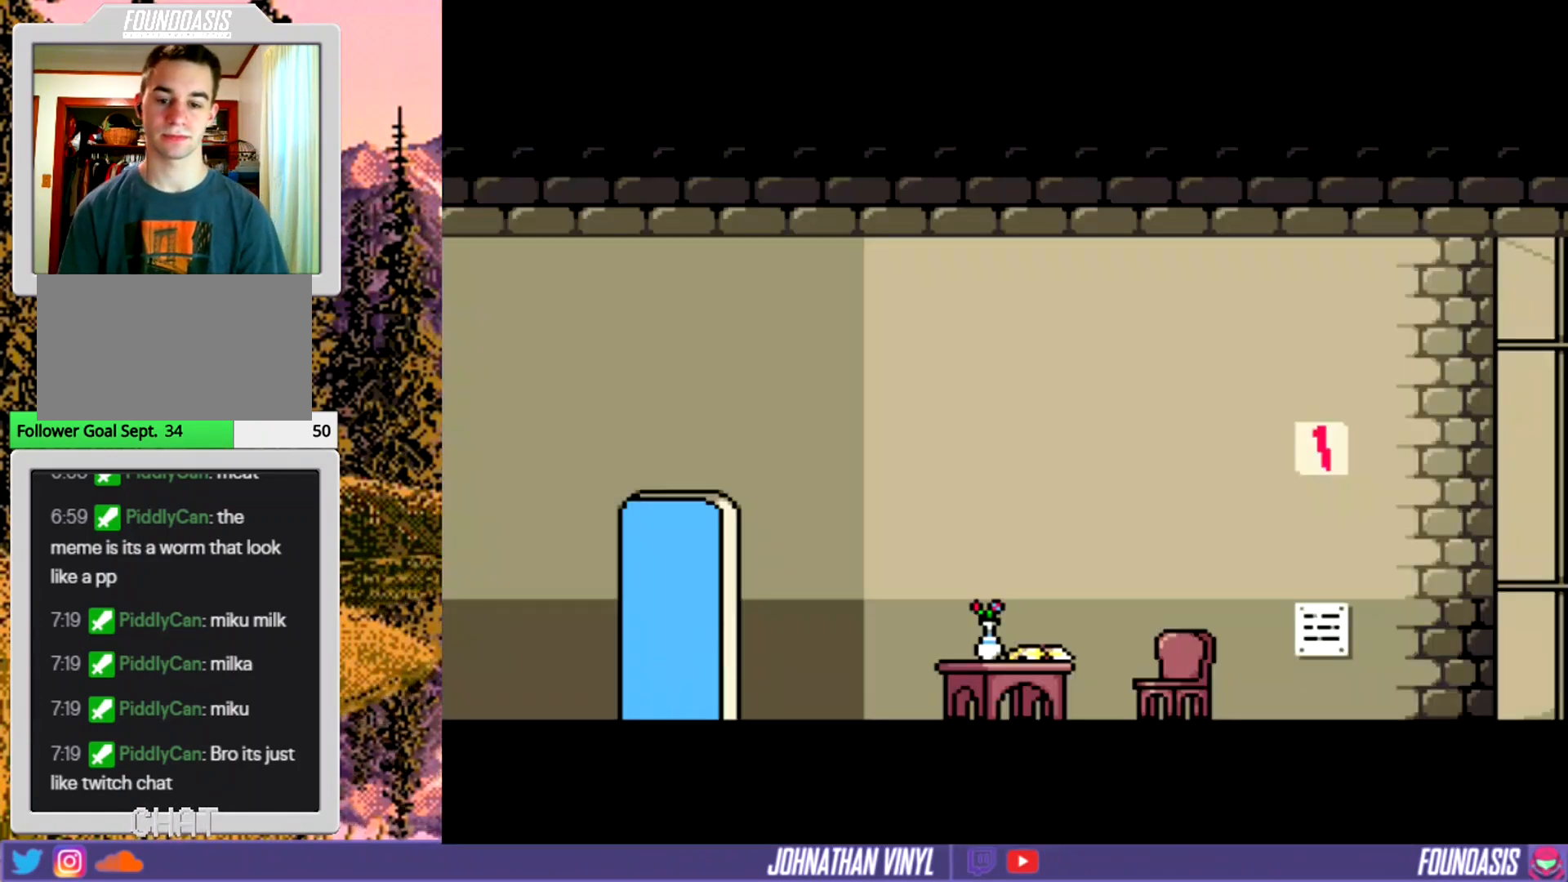
{"buttons": ["Y", "DPAD_RIGHT"], "events": []}
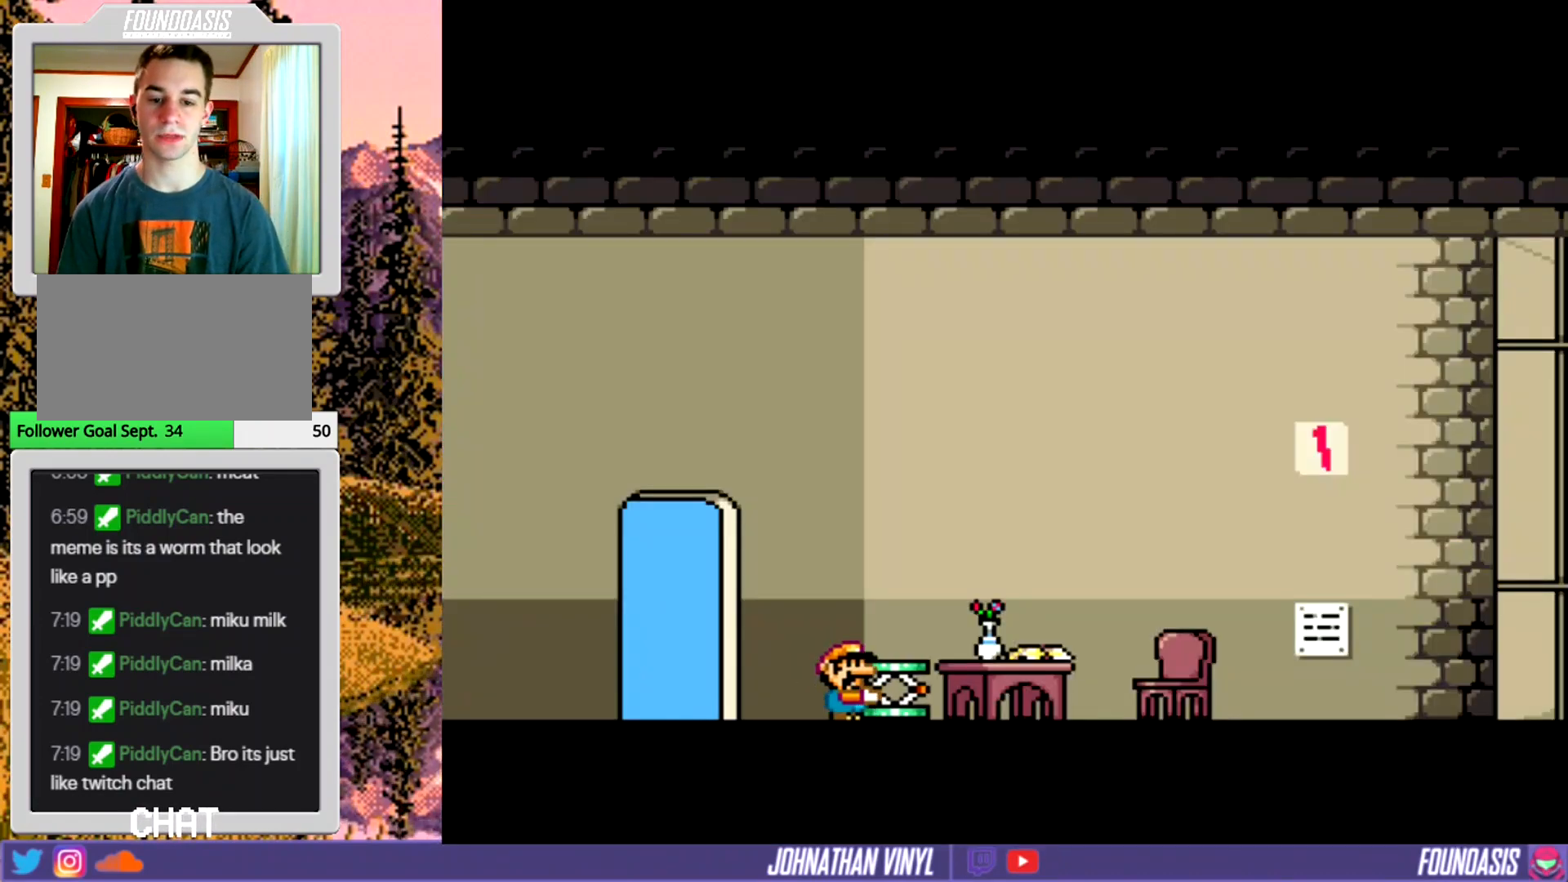
{"buttons": ["Y", "DPAD_RIGHT"], "events": [[100, "B", "down"], [300, "B", "up"]]}
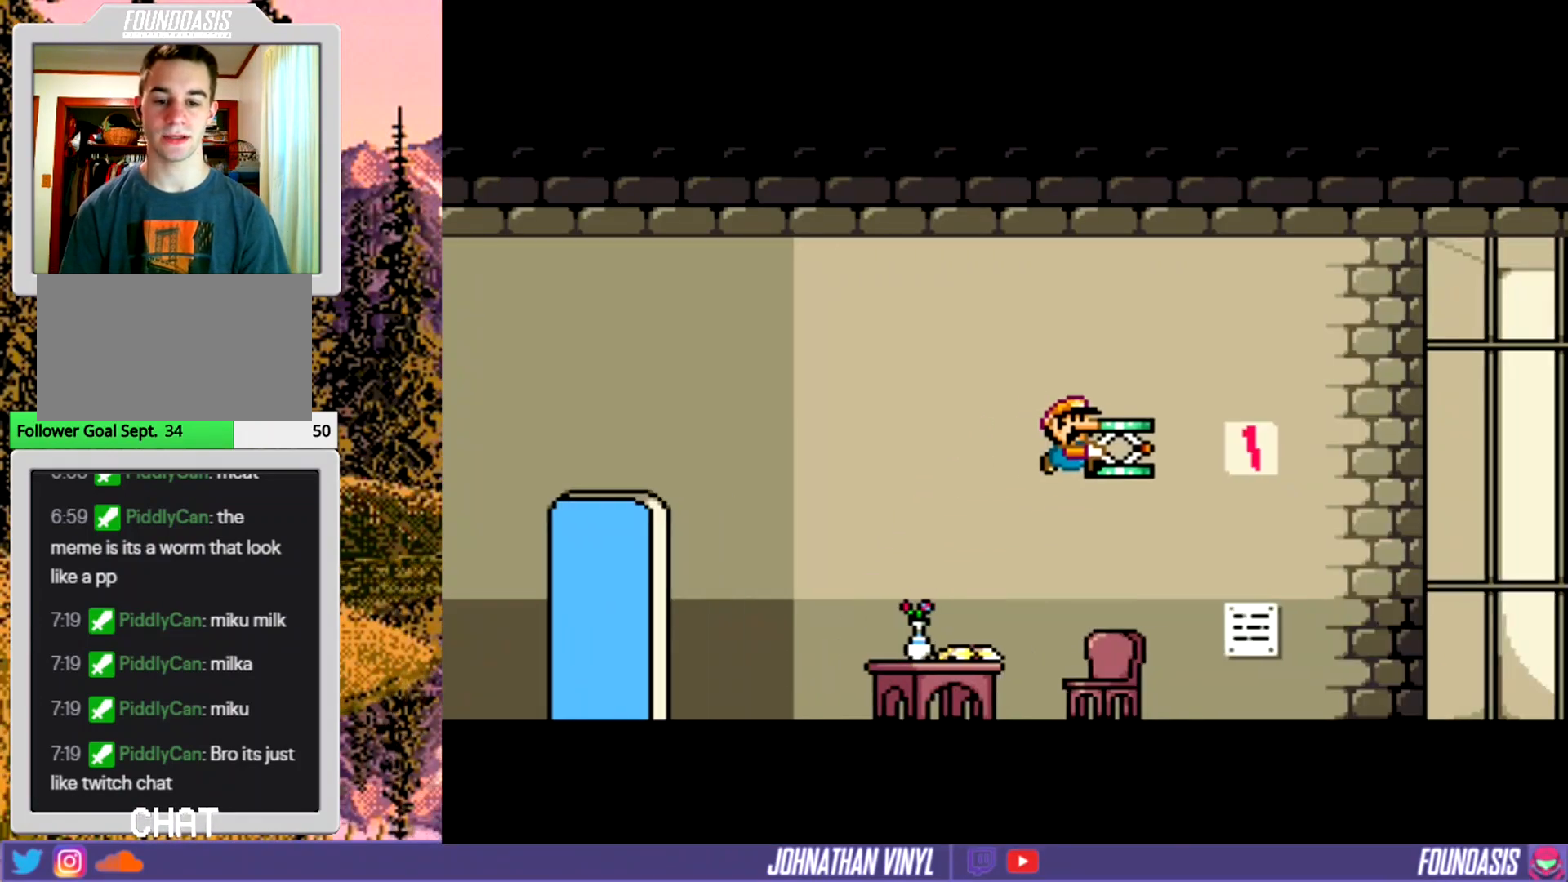
{"buttons": ["Y", "DPAD_RIGHT"], "events": []}
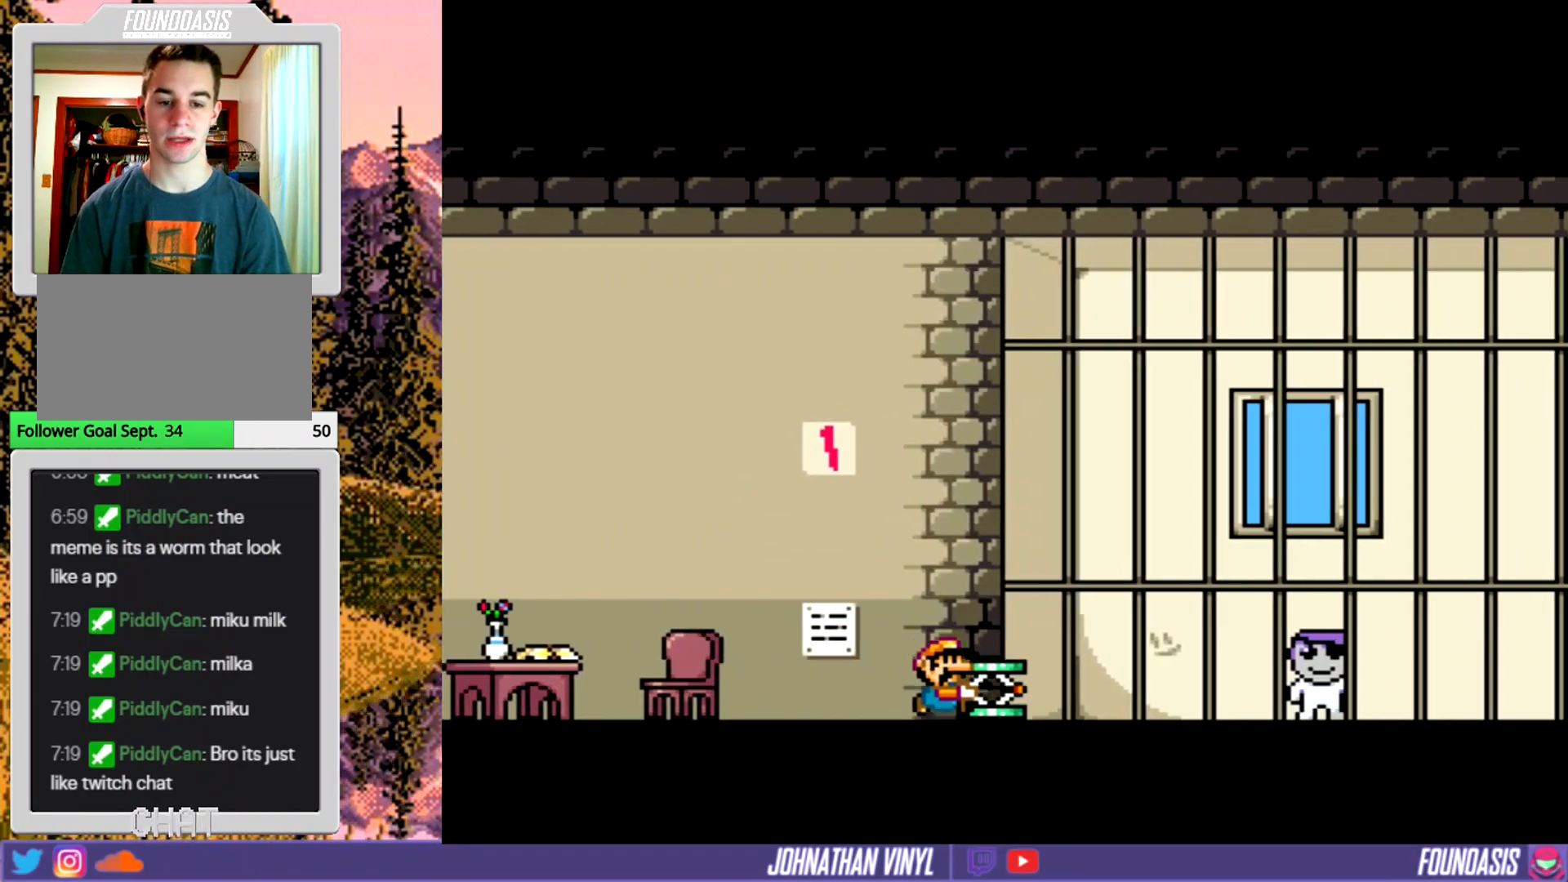
{"buttons": ["Y"], "events": [[400, "DPAD_RIGHT", "up"]]}
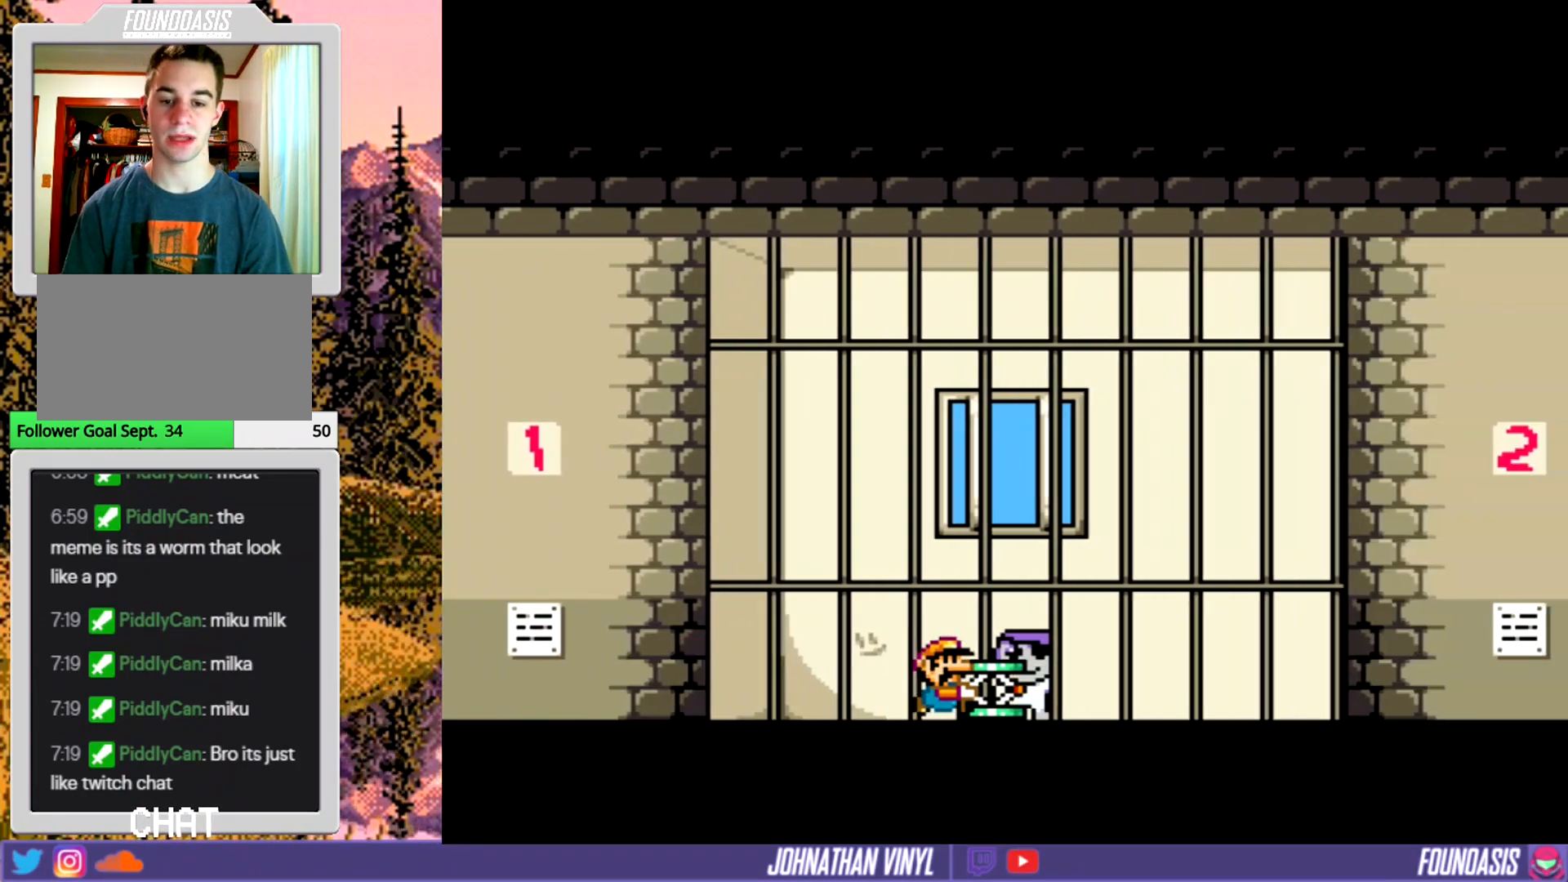
{"buttons": ["Y"], "events": [[100, "DPAD_UP", "down"], [233, "DPAD_UP", "up"]]}
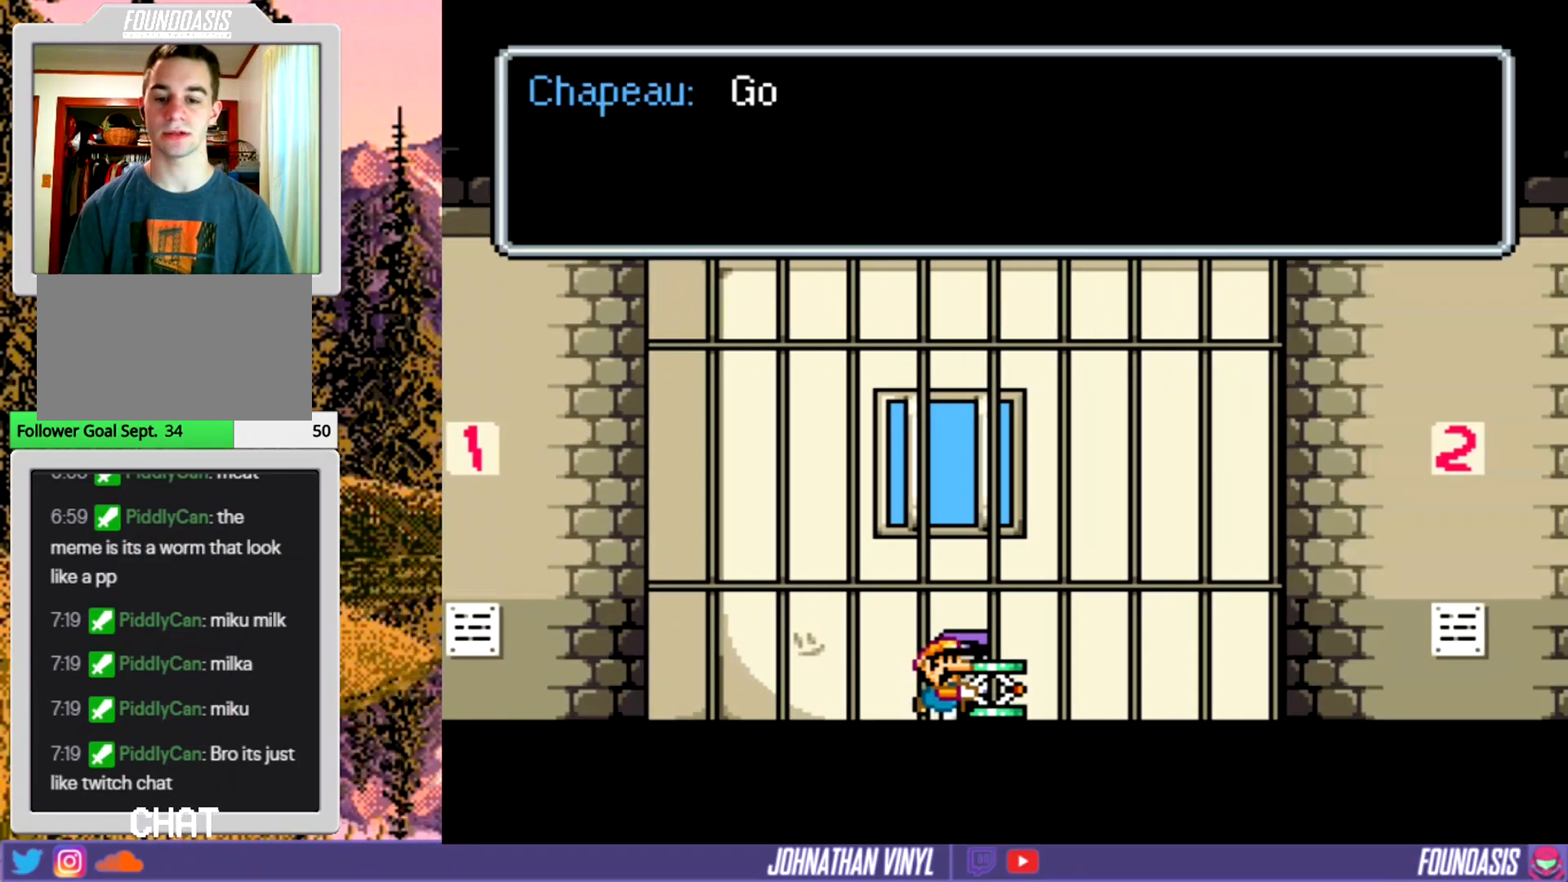
{"buttons": ["Y"], "events": []}
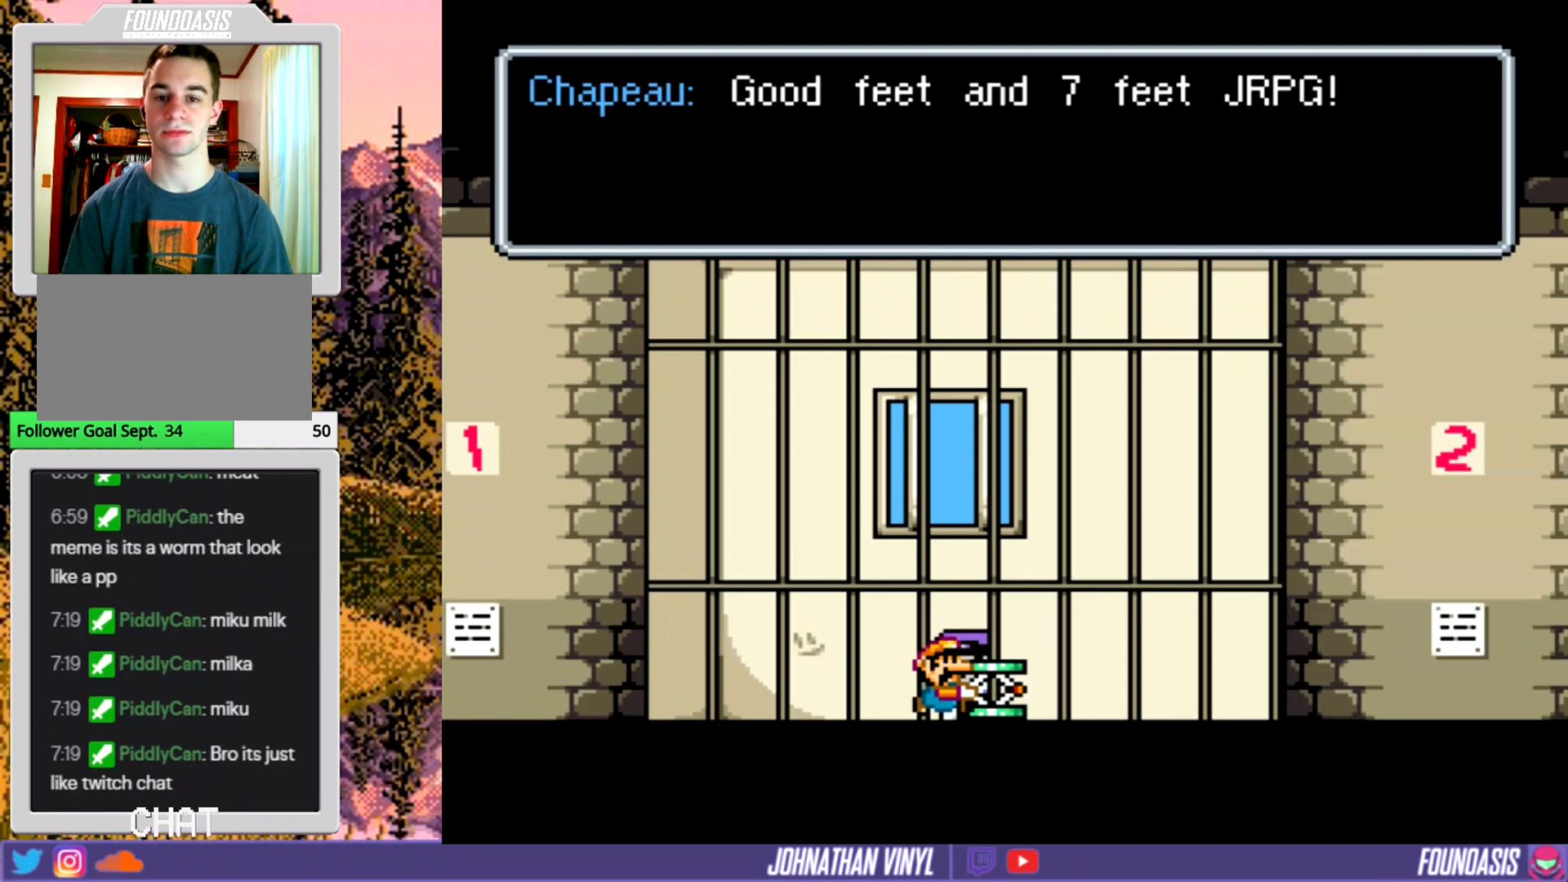
{"buttons": ["Y"], "events": []}
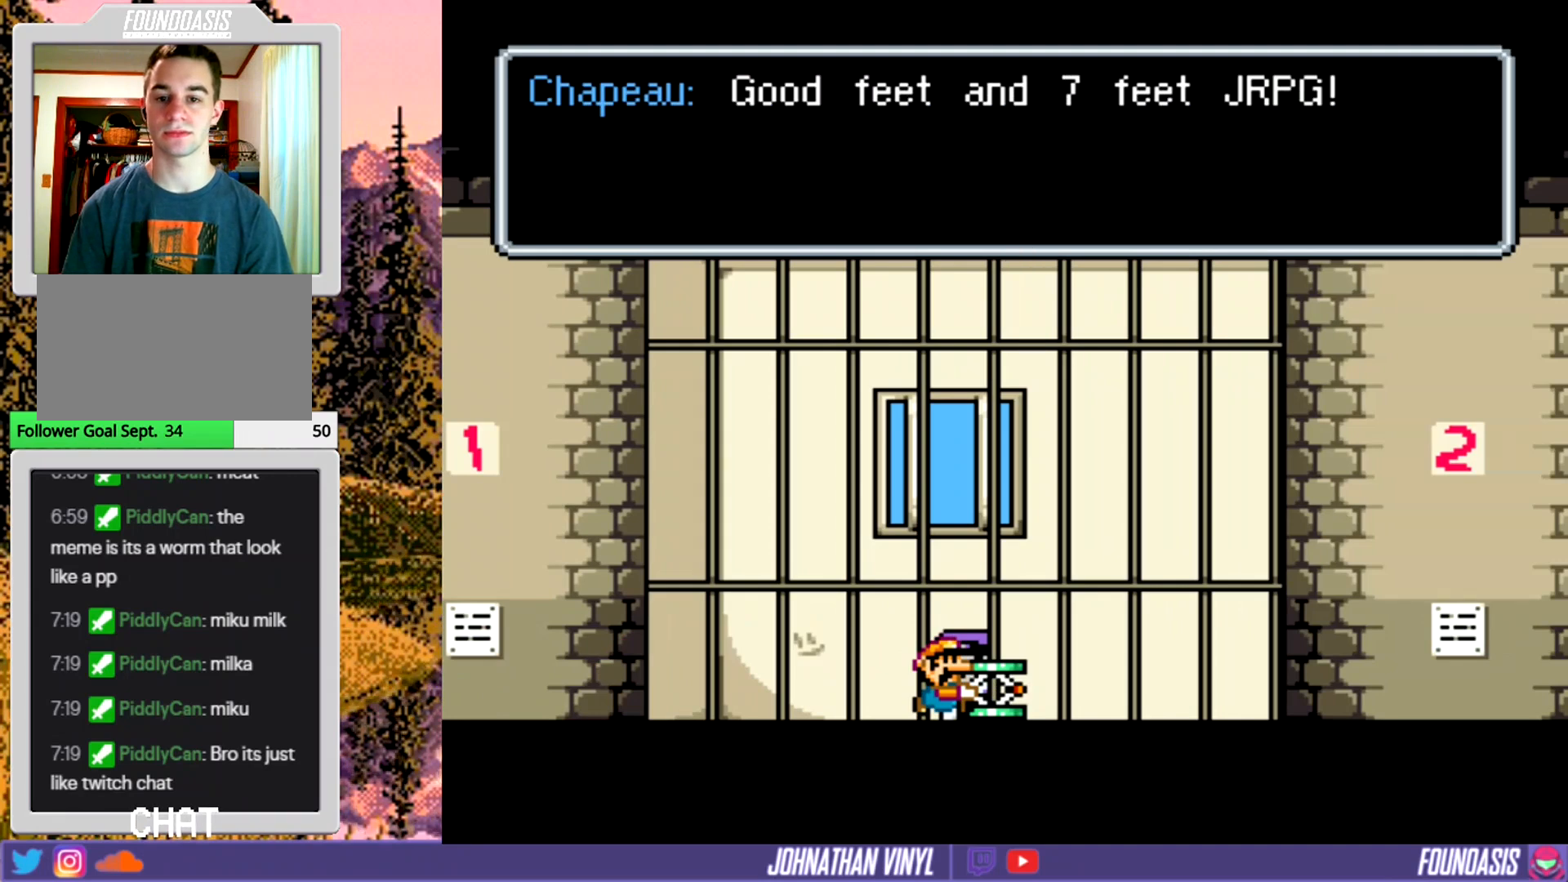
{"buttons": ["Y"], "events": []}
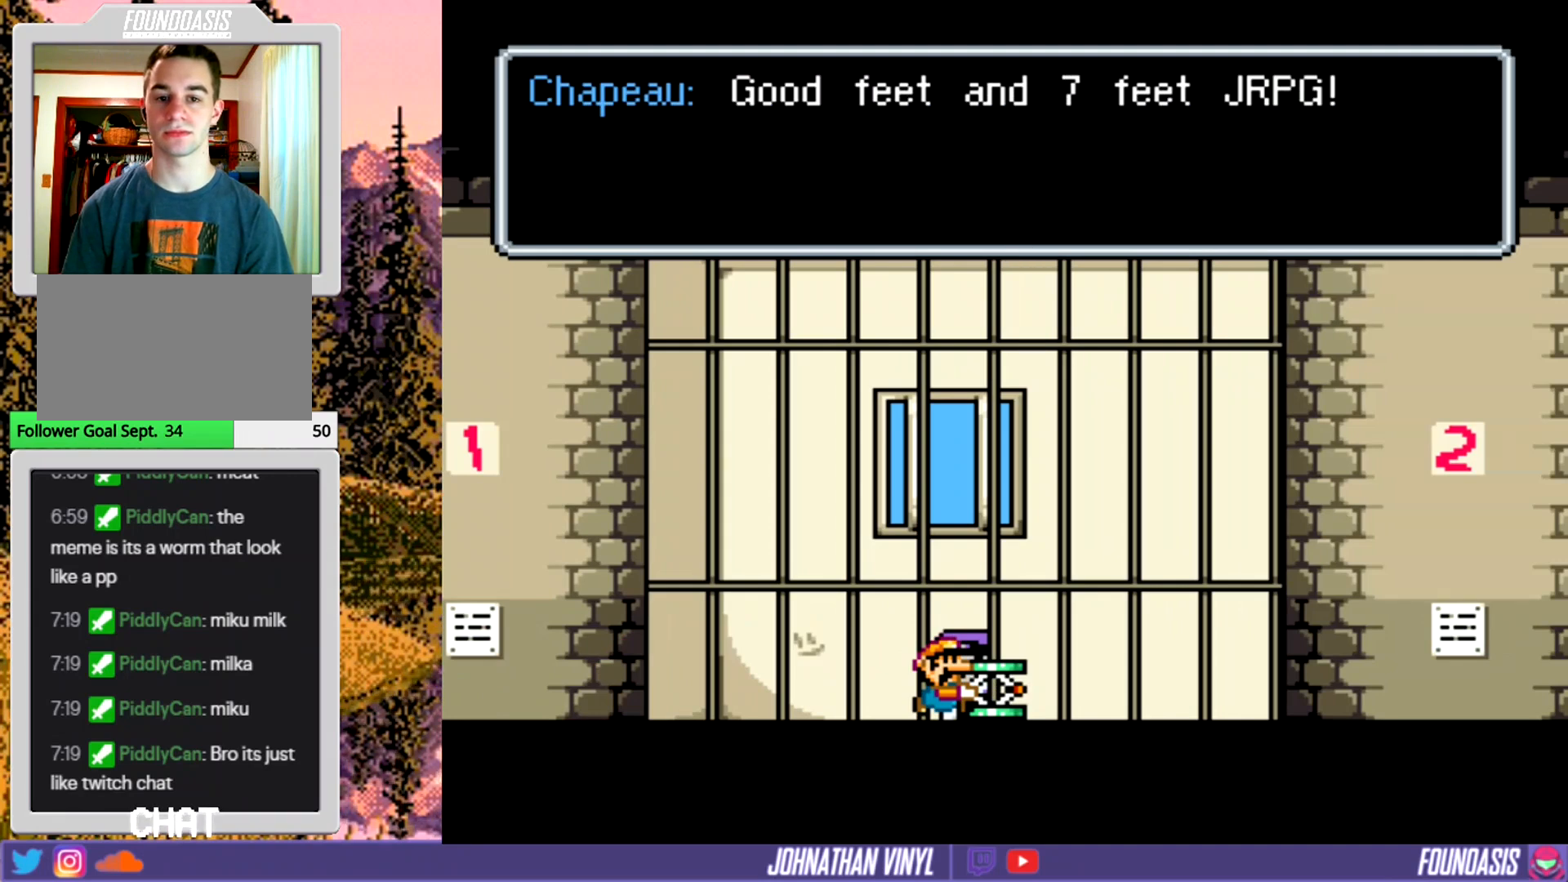
{"buttons": ["Y"], "events": []}
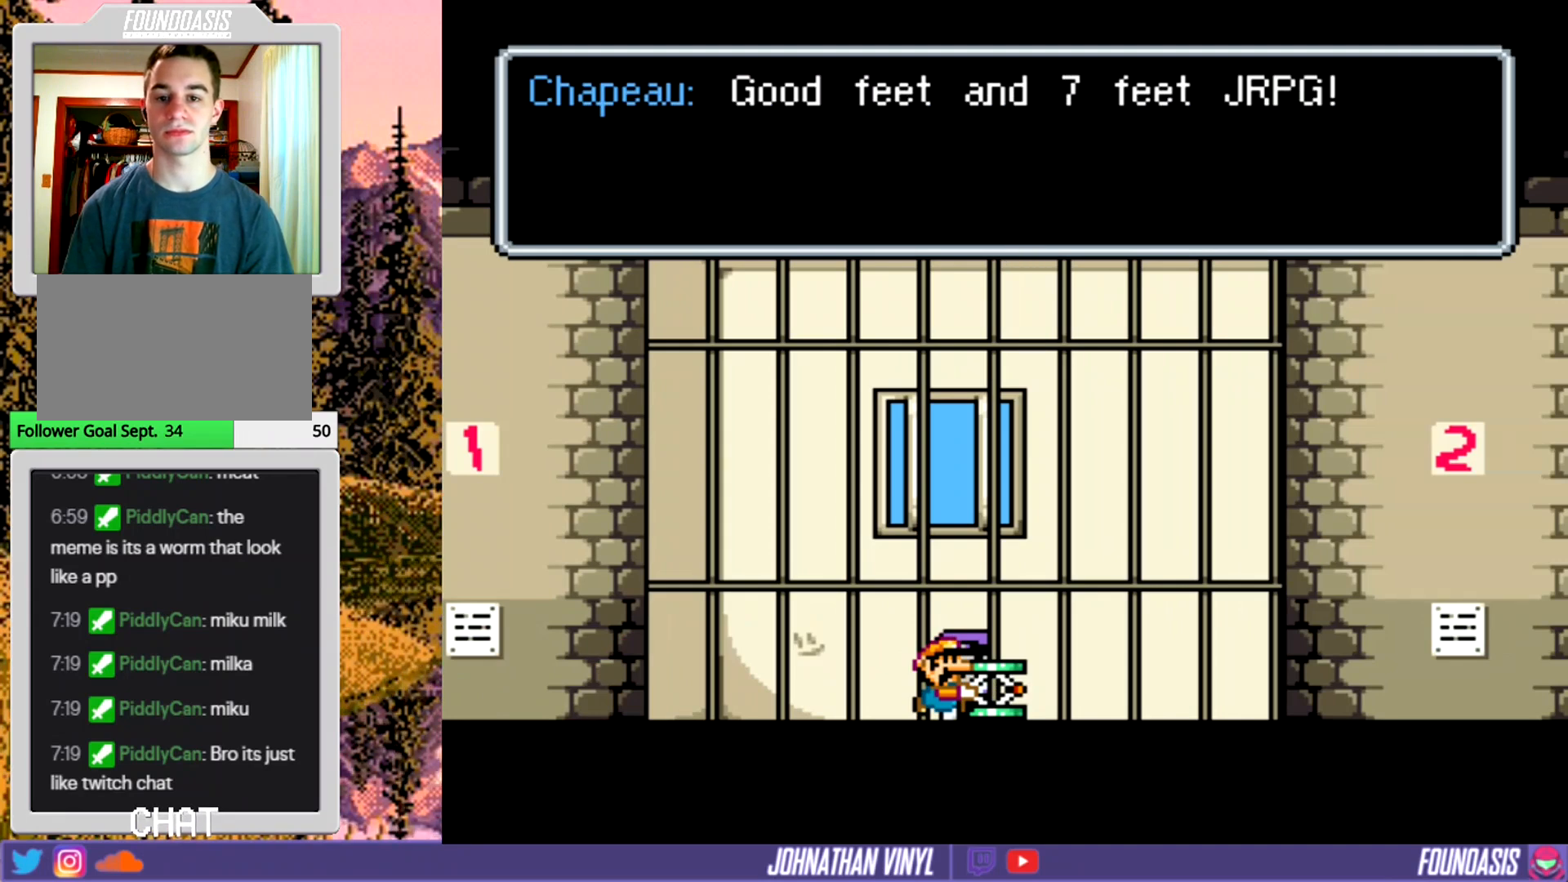
{"buttons": ["Y"], "events": []}
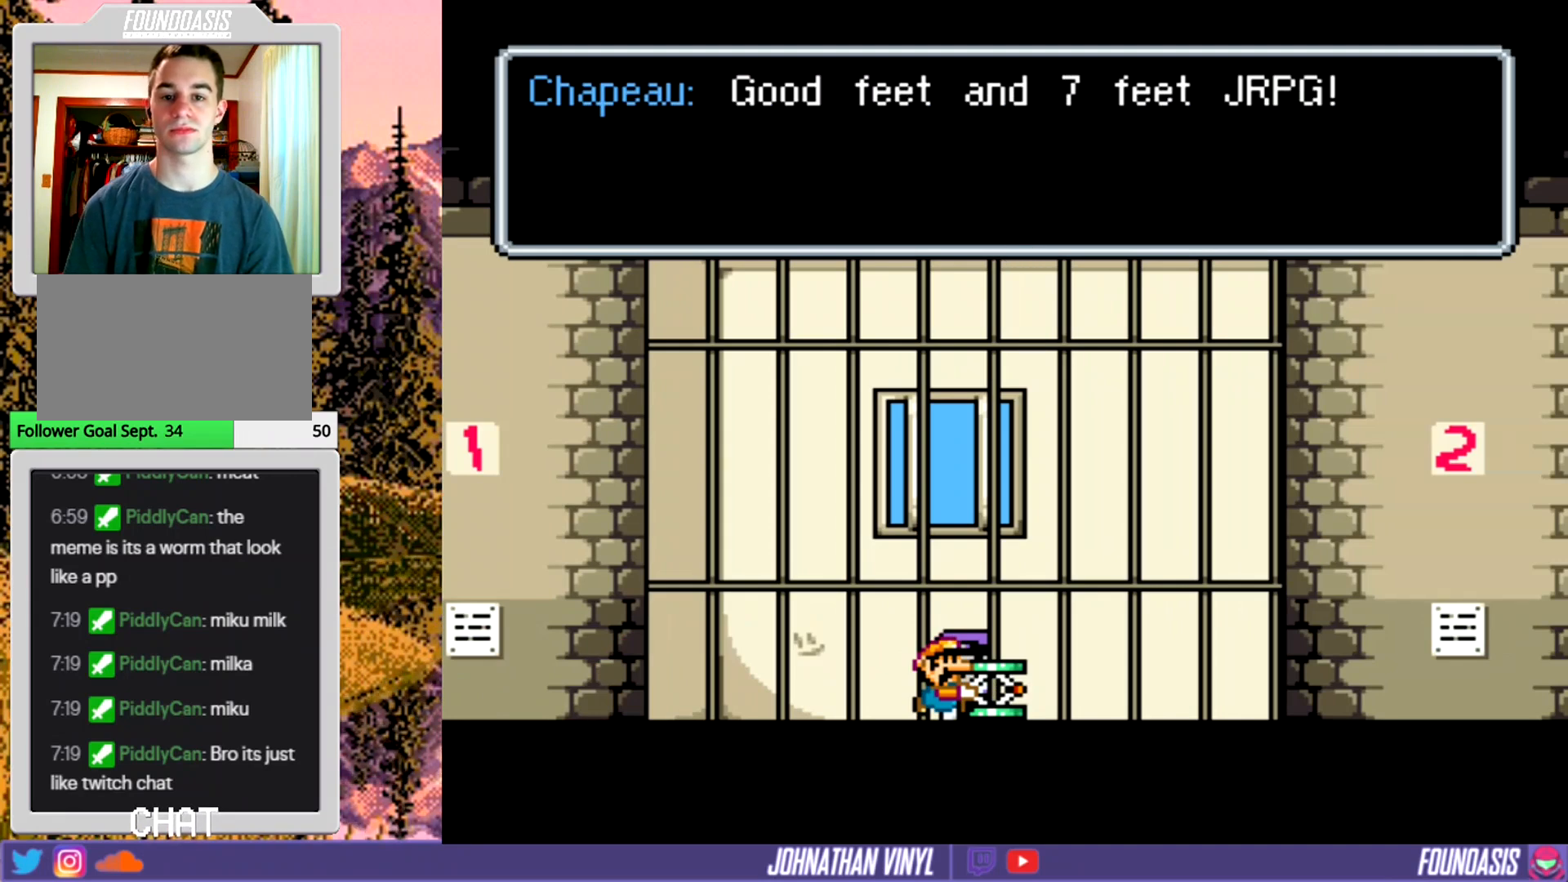
{"buttons": ["Y"], "events": []}
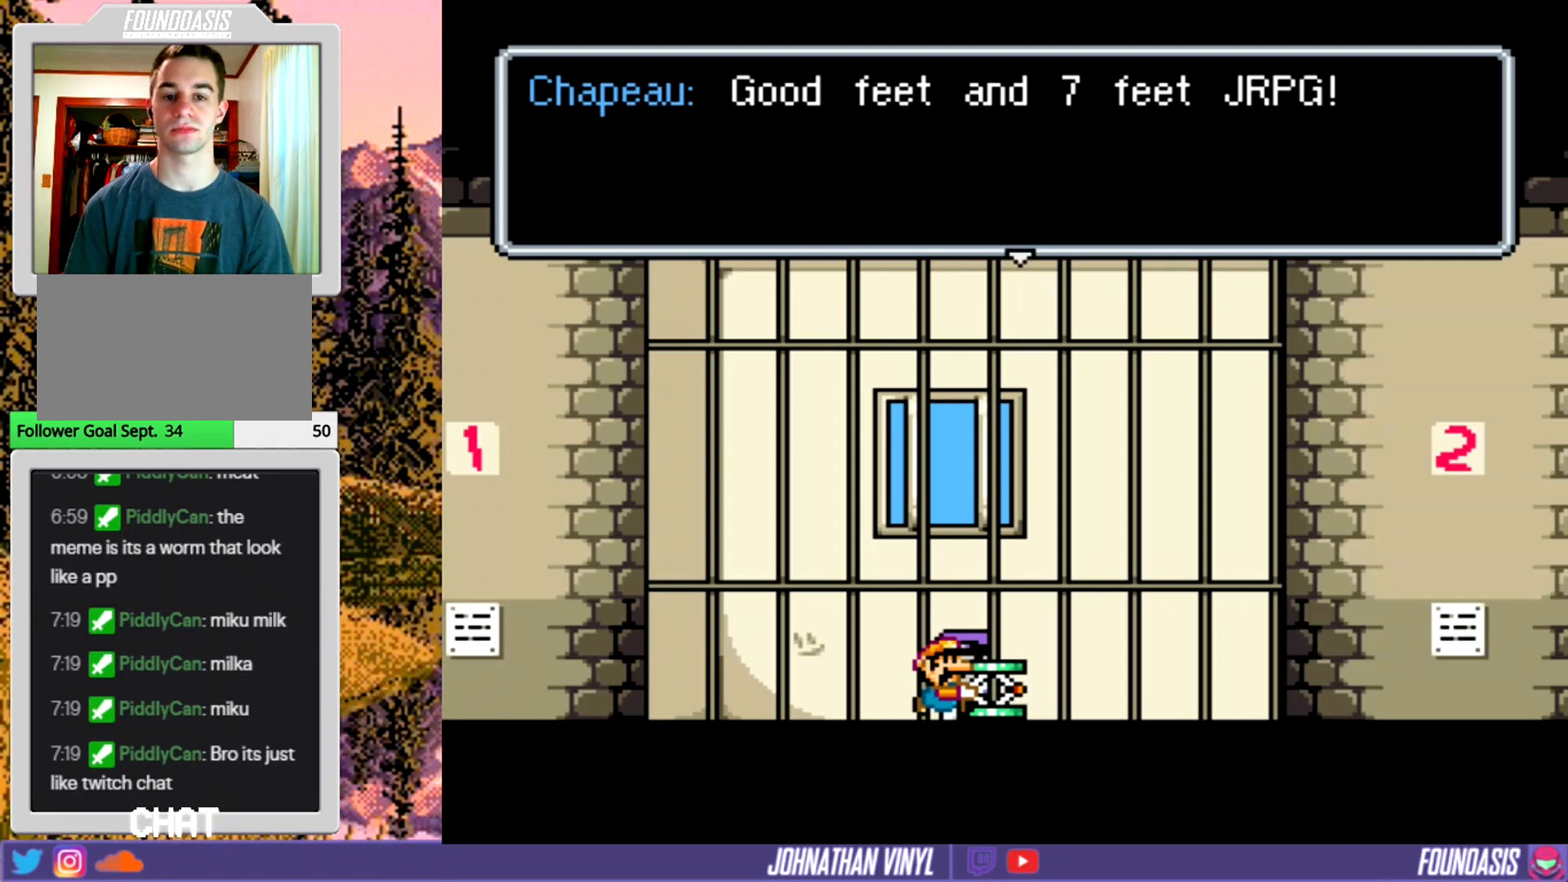
{"buttons": ["Y", "DPAD_RIGHT"], "events": [[200, "B", "down"], [367, "B", "up"], [467, "DPAD_RIGHT", "down"]]}
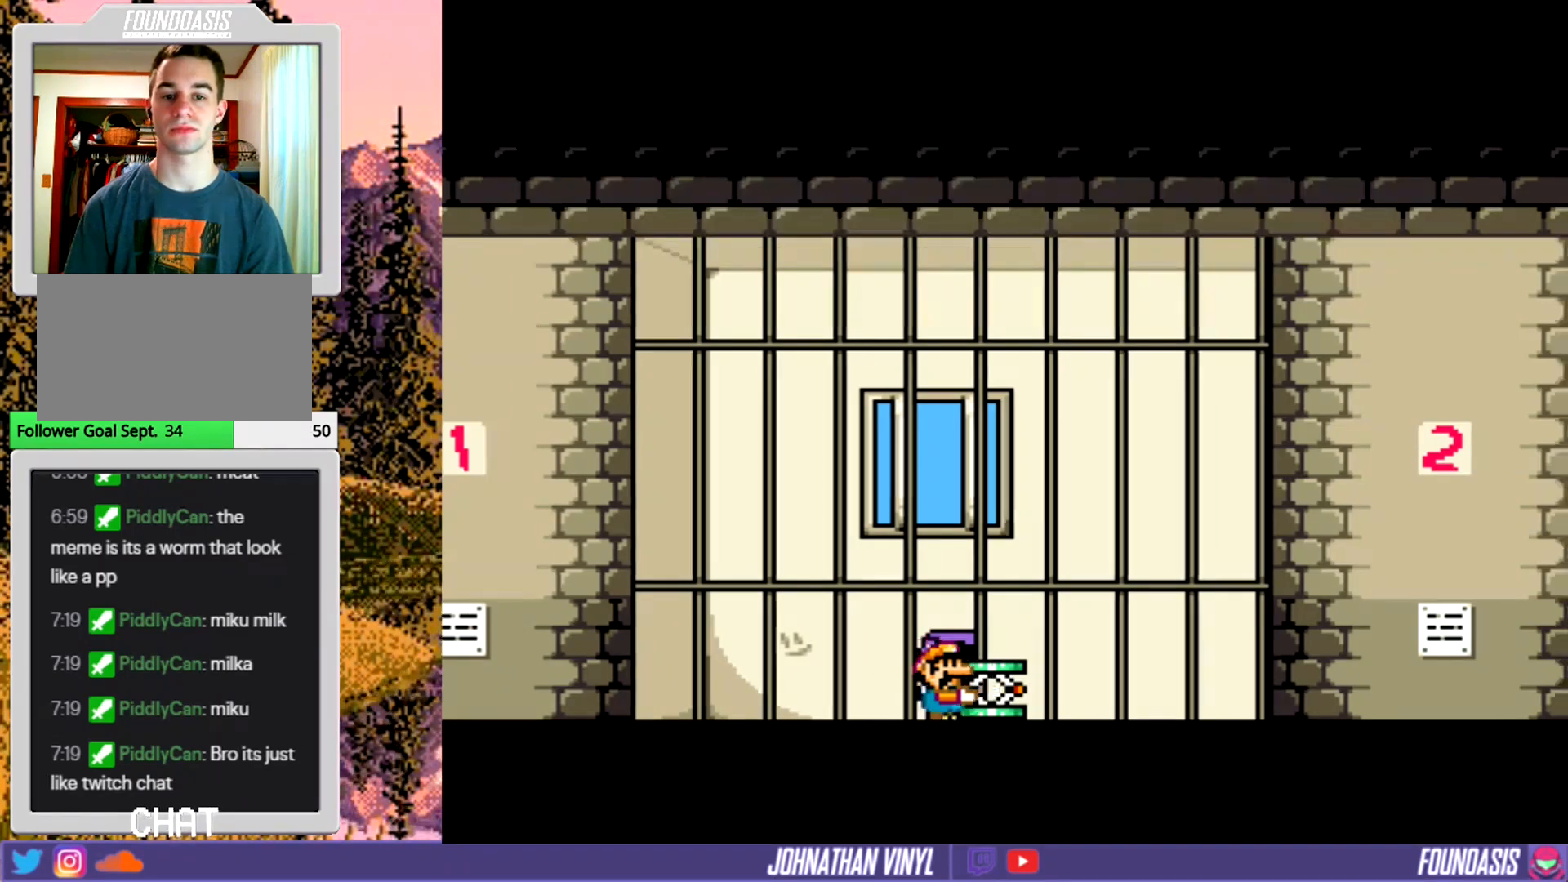
{"buttons": ["Y", "DPAD_RIGHT"], "events": []}
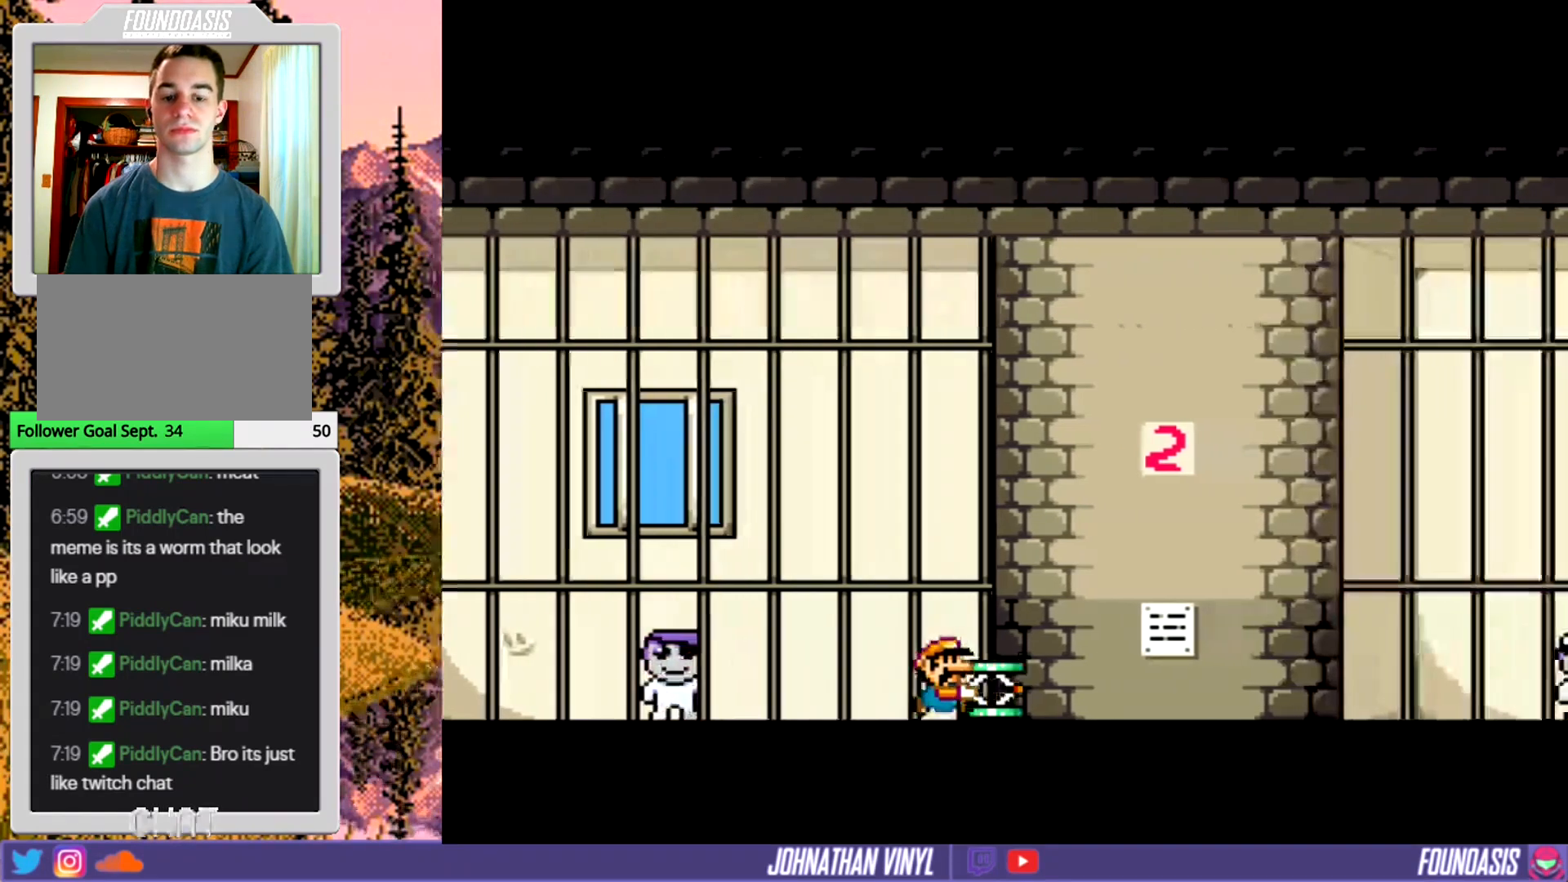
{"buttons": ["Y", "DPAD_RIGHT"], "events": []}
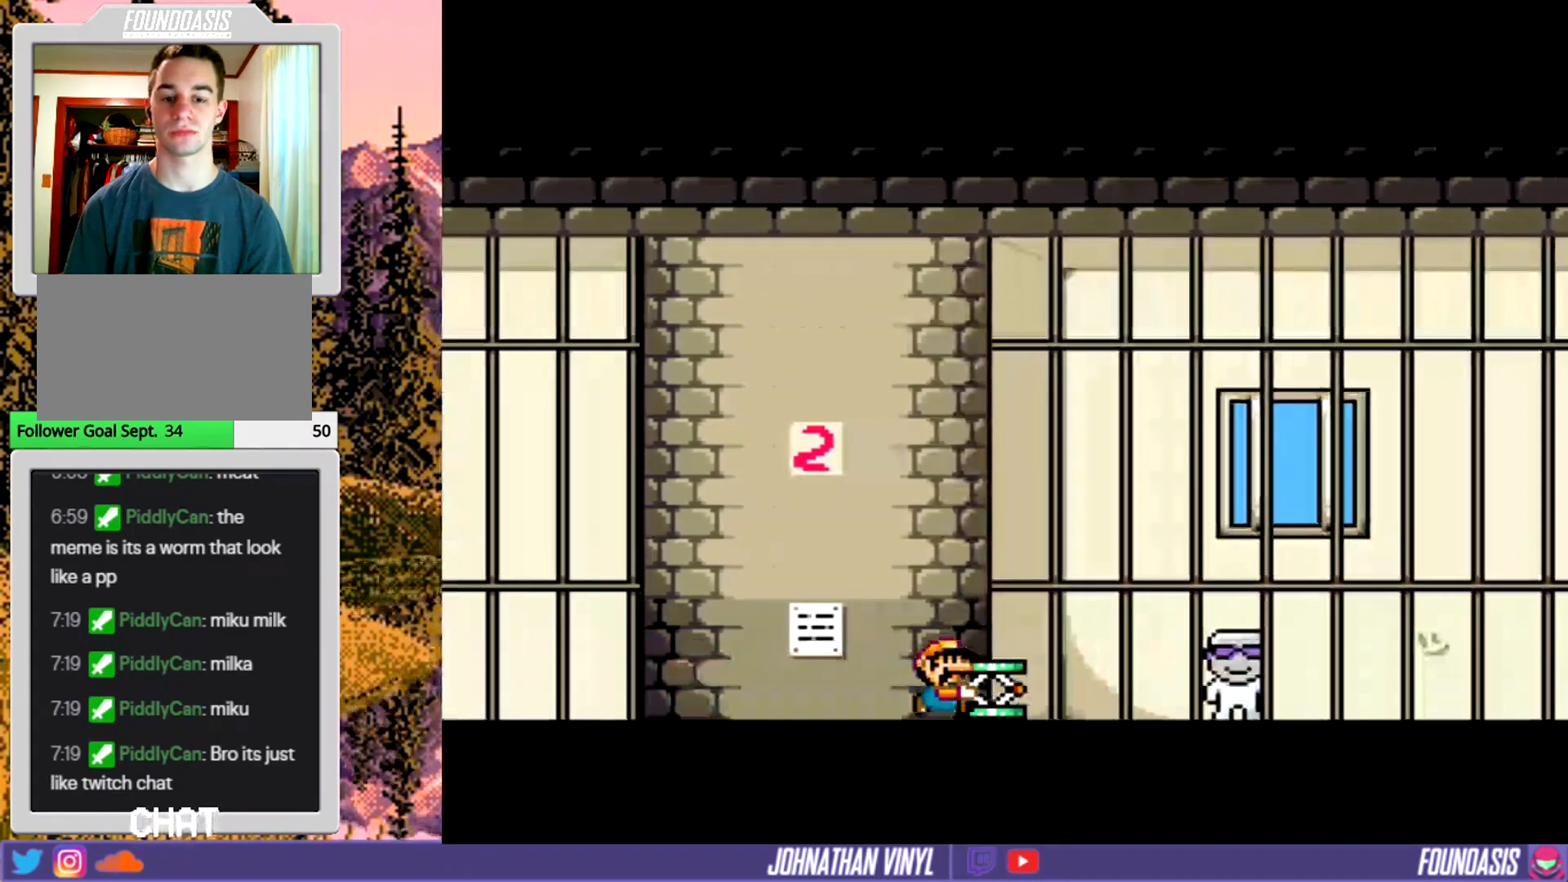
{"buttons": ["Y"], "events": [[167, "DPAD_RIGHT", "up"], [300, "DPAD_UP", "down"], [433, "DPAD_UP", "up"]]}
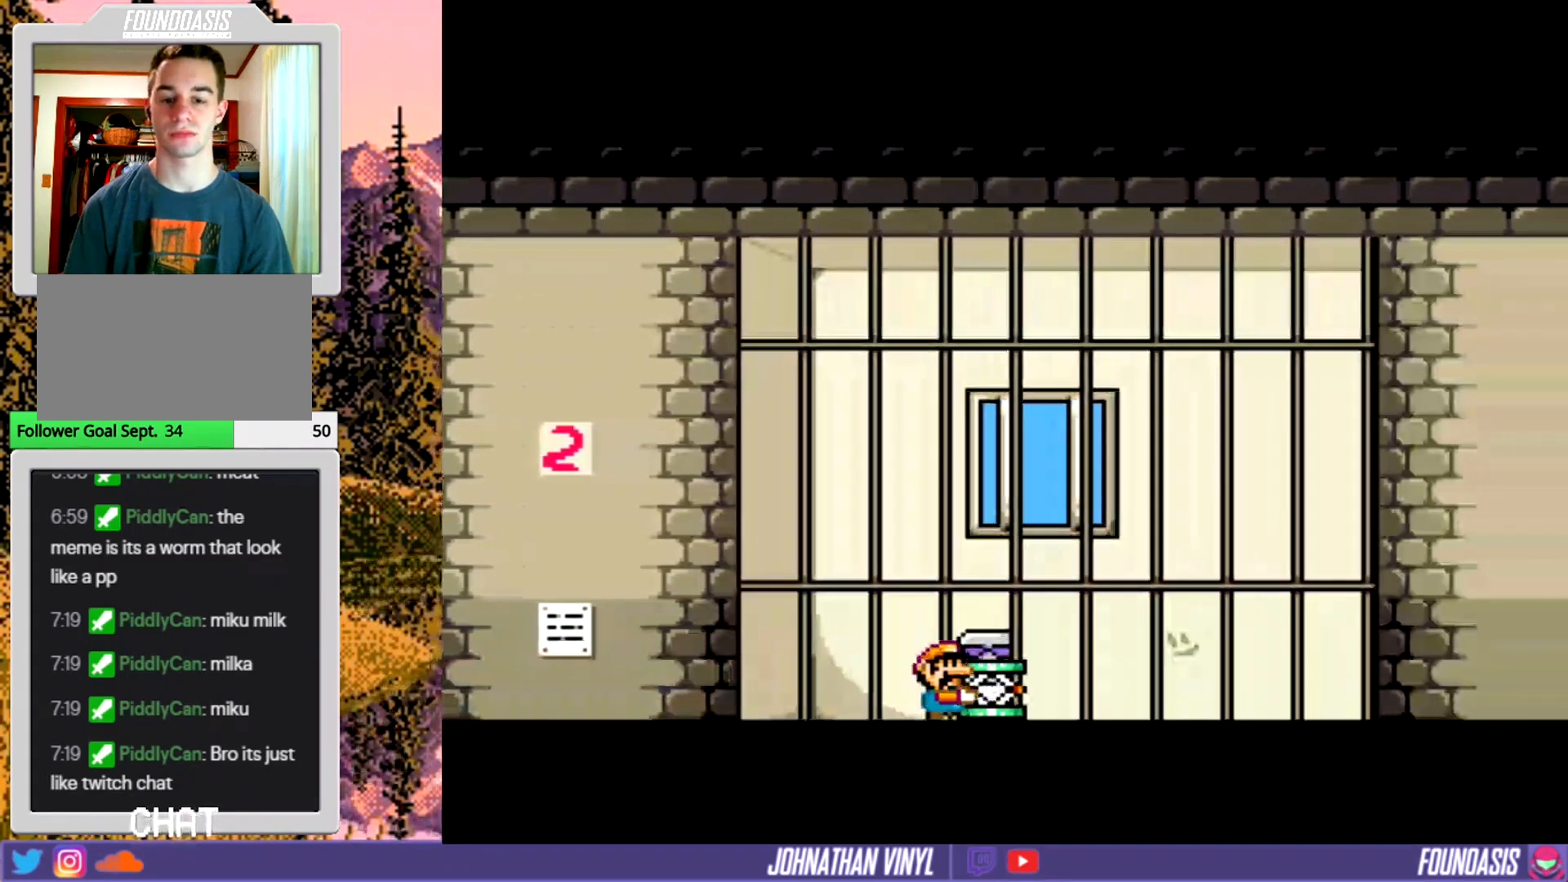
{"buttons": ["Y"], "events": [[33, "DPAD_UP", "down"], [100, "DPAD_UP", "up"]]}
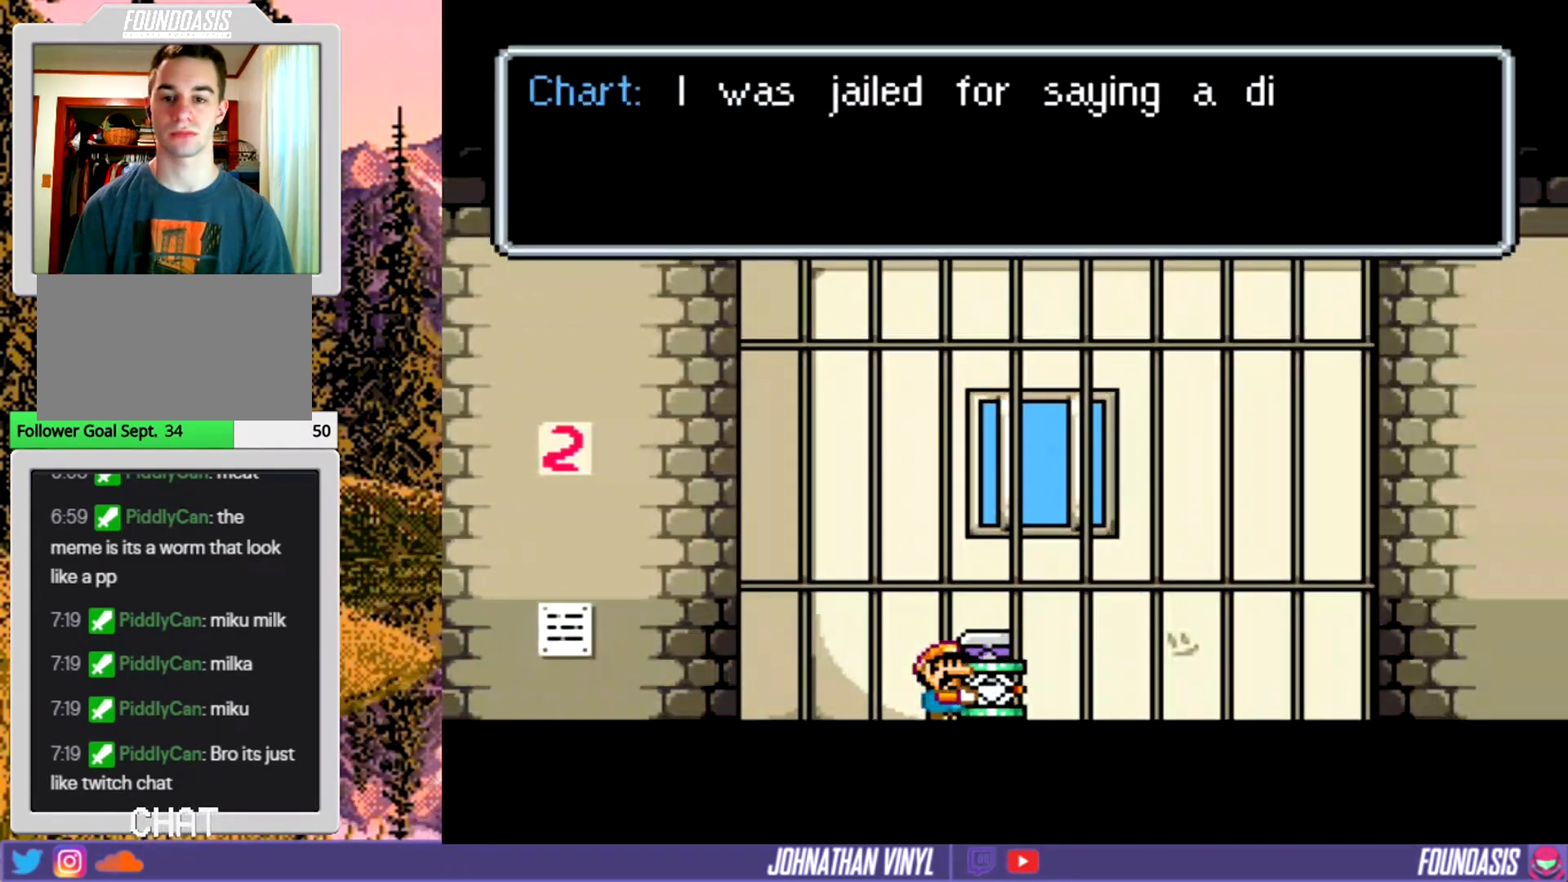
{"buttons": ["Y"], "events": []}
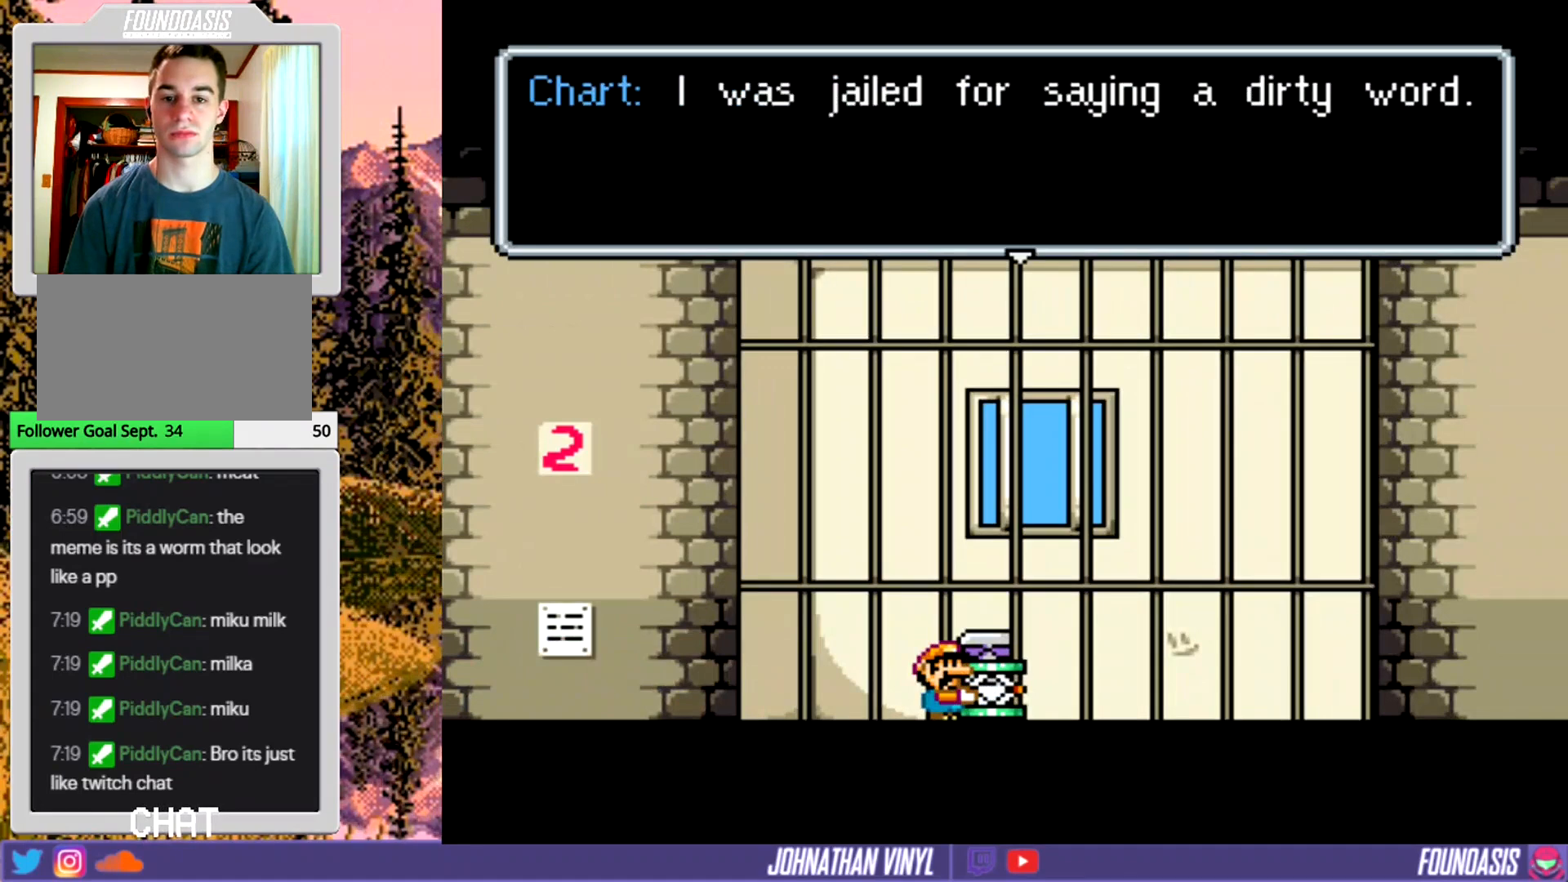
{"buttons": ["Y"], "events": [[367, "B", "down"], [467, "B", "up"]]}
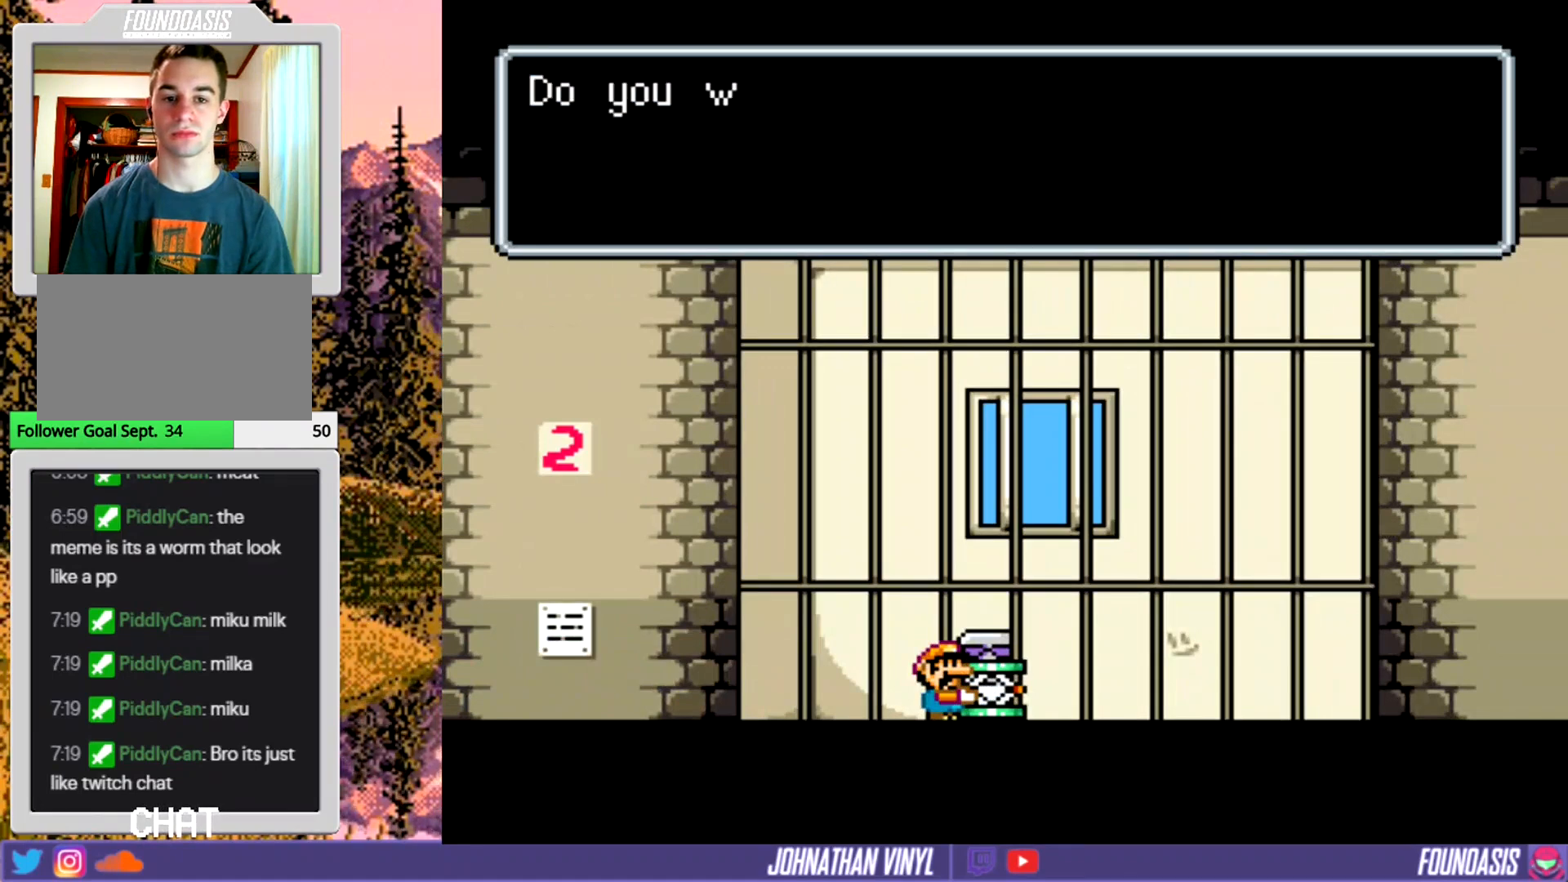
{"buttons": ["Y"], "events": [[33, "DPAD_RIGHT", "down"], [367, "DPAD_RIGHT", "up"]]}
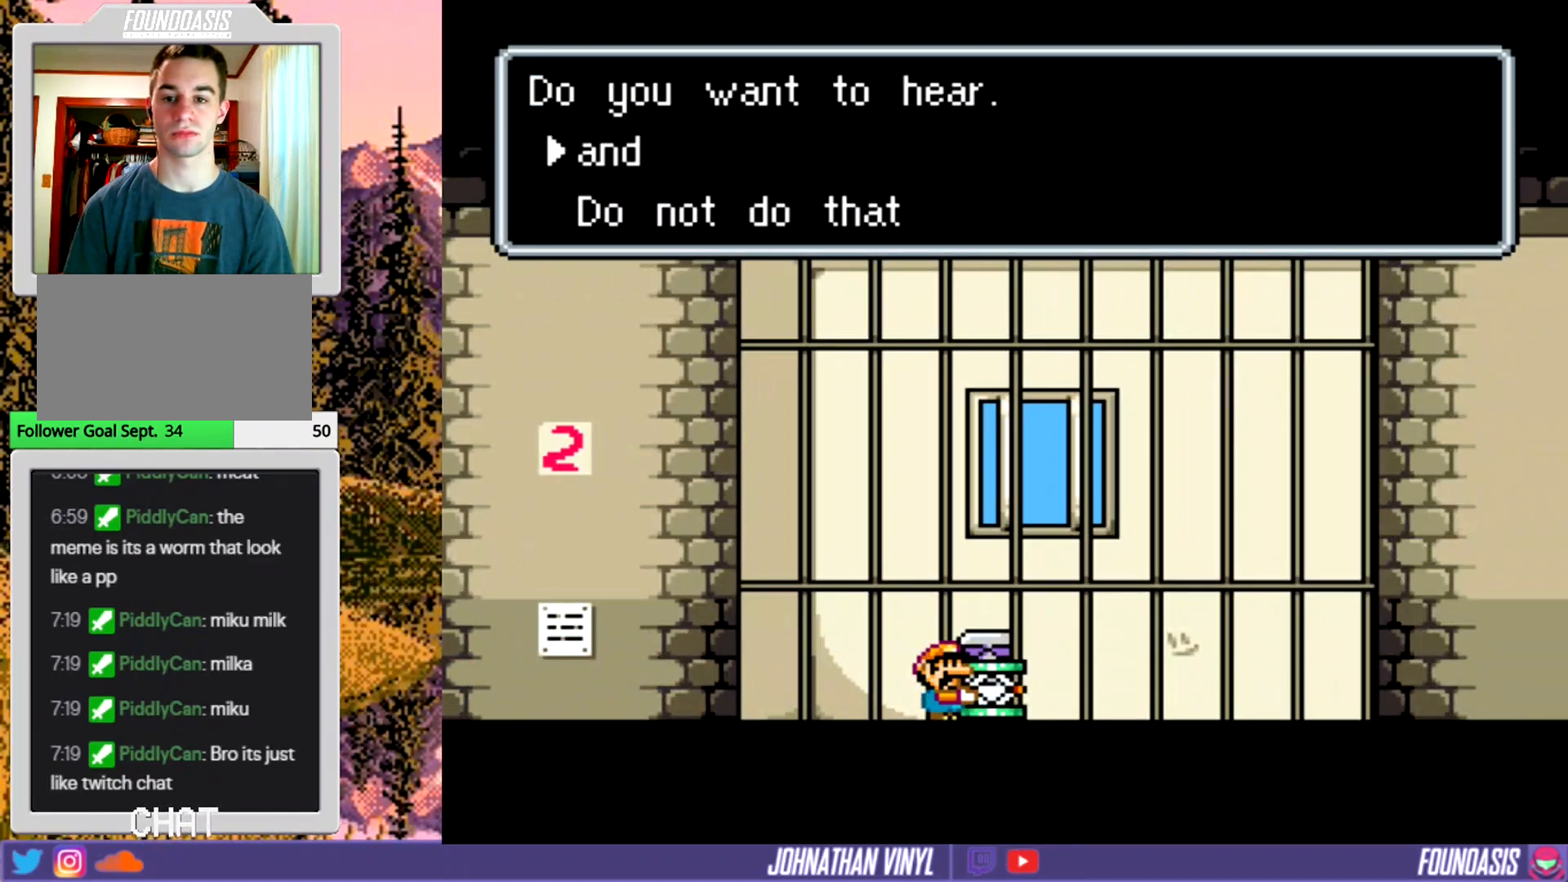
{"buttons": ["Y"], "events": []}
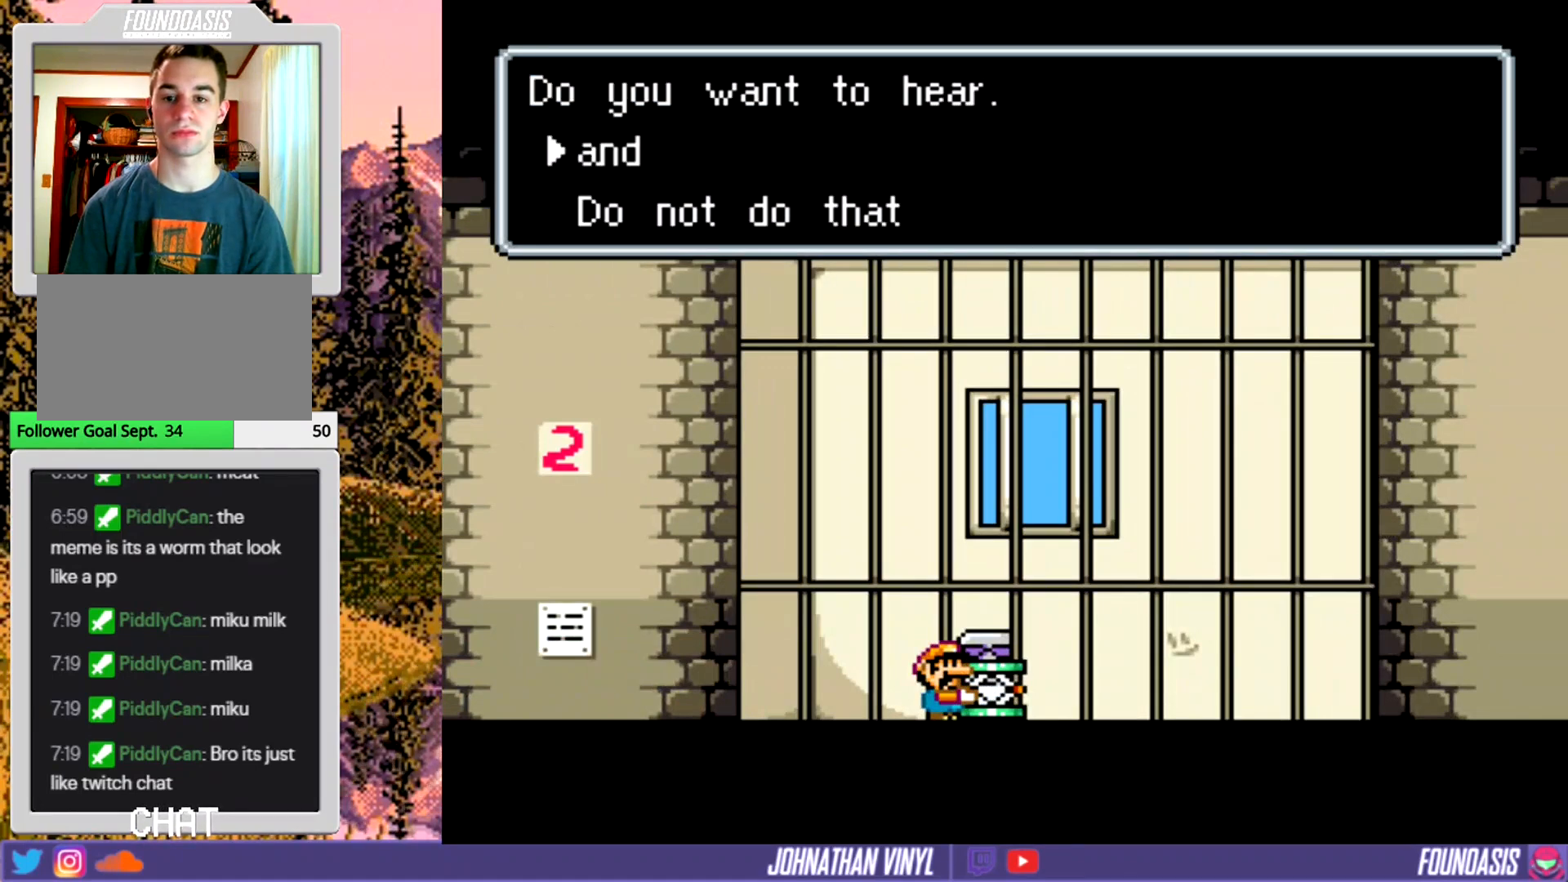
{"buttons": ["Y"], "events": []}